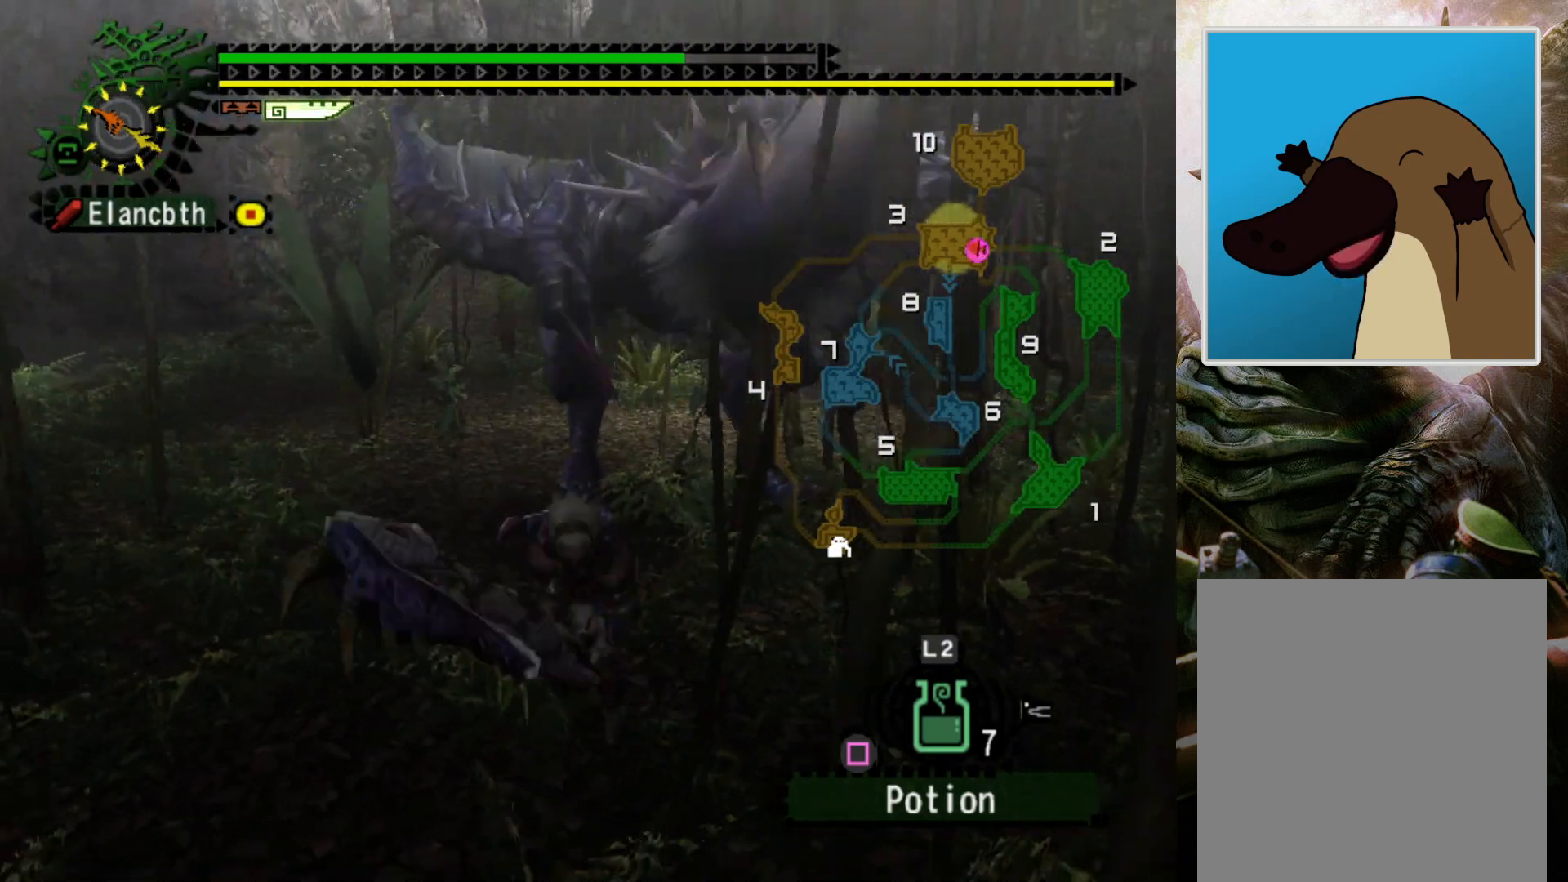
Gameplay with a controller (PlayStation layout); each line is a JSON object with the inputs held at the frame after it. "events" lists button and stick changes between this image and that frame as [ms after this image, input, new state], when the widget could be followed in between. Not read: L3 R3.
{"buttons": [], "left_stick": "center", "right_stick": "down", "events": [[33, "left_stick", "right"], [133, "left_stick", "up"], [233, "right_stick", "down"], [367, "left_stick", "center"]]}
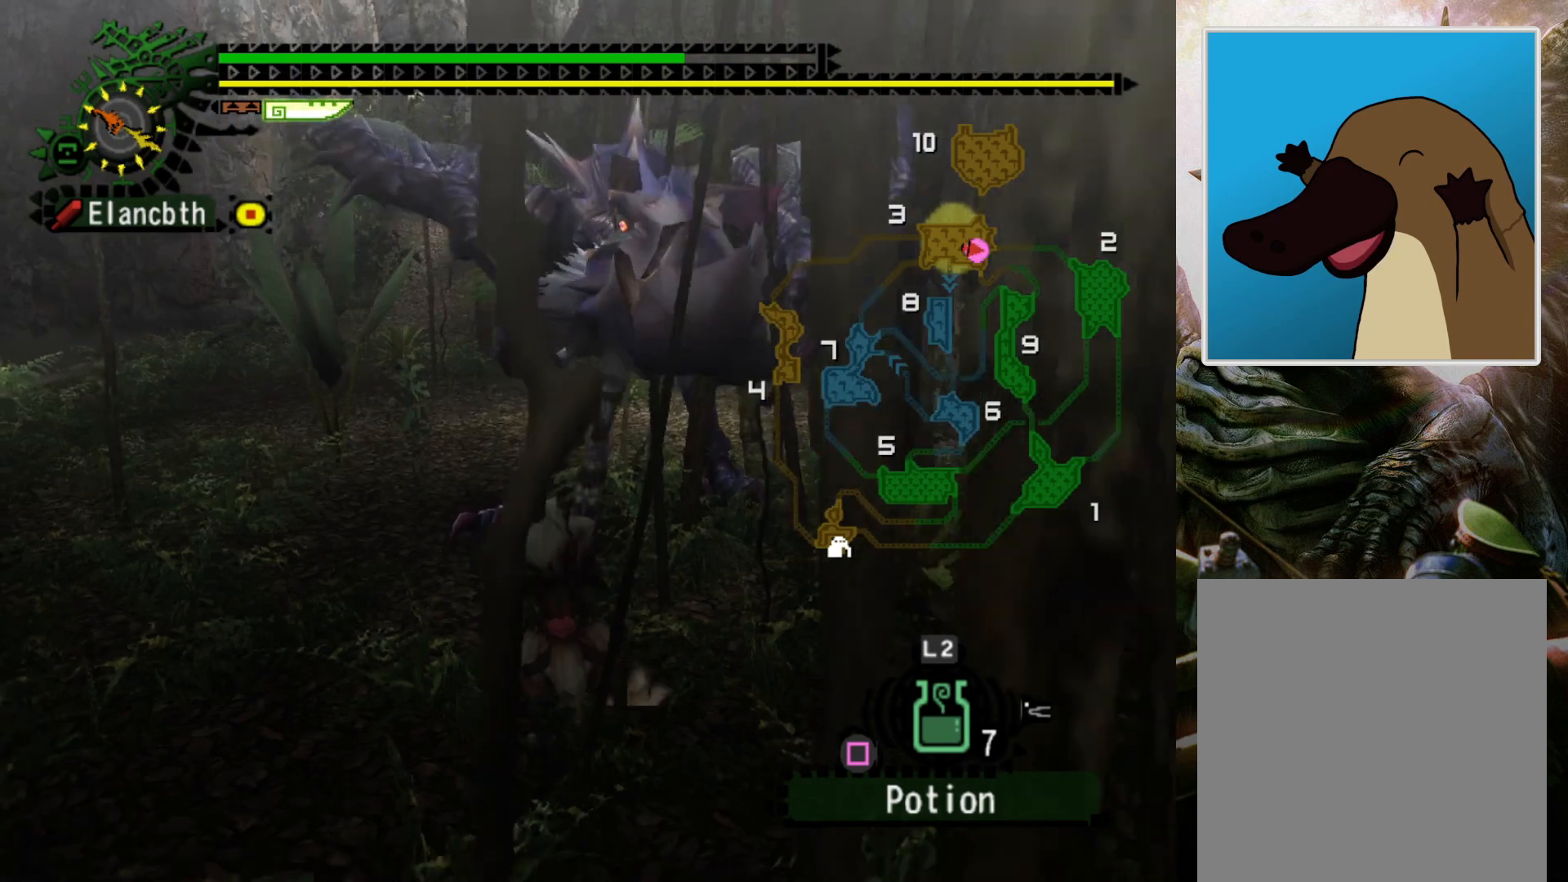
{"buttons": [], "left_stick": "center", "right_stick": "down", "events": [[67, "DPAD_RIGHT", "down"], [233, "DPAD_RIGHT", "up"]]}
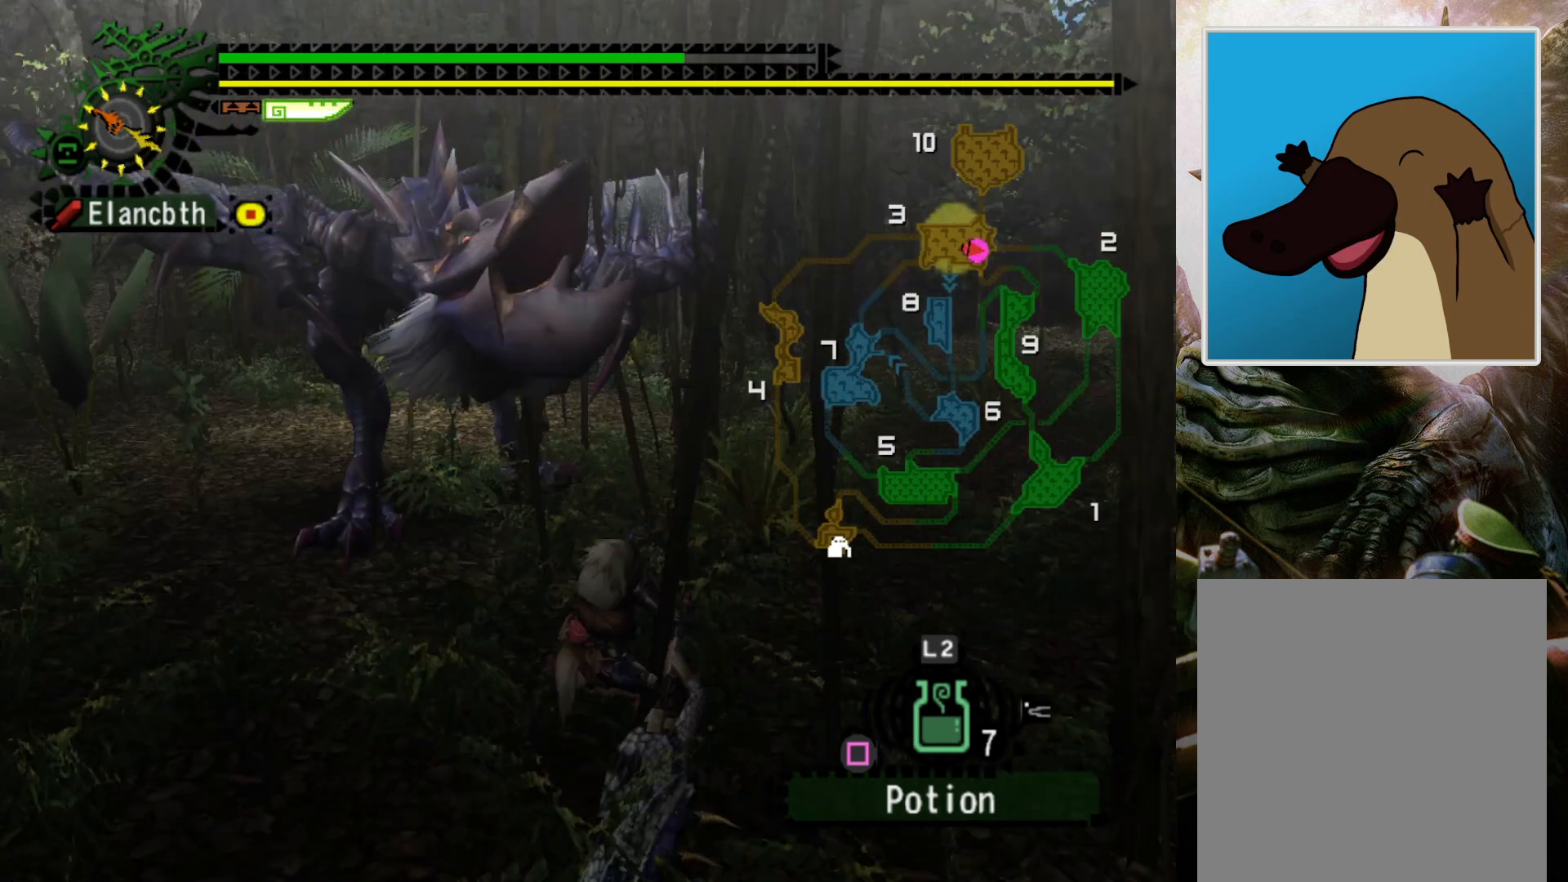
{"buttons": [], "left_stick": "center", "right_stick": "down", "events": [[233, "DPAD_LEFT", "down"], [333, "DPAD_LEFT", "up"]]}
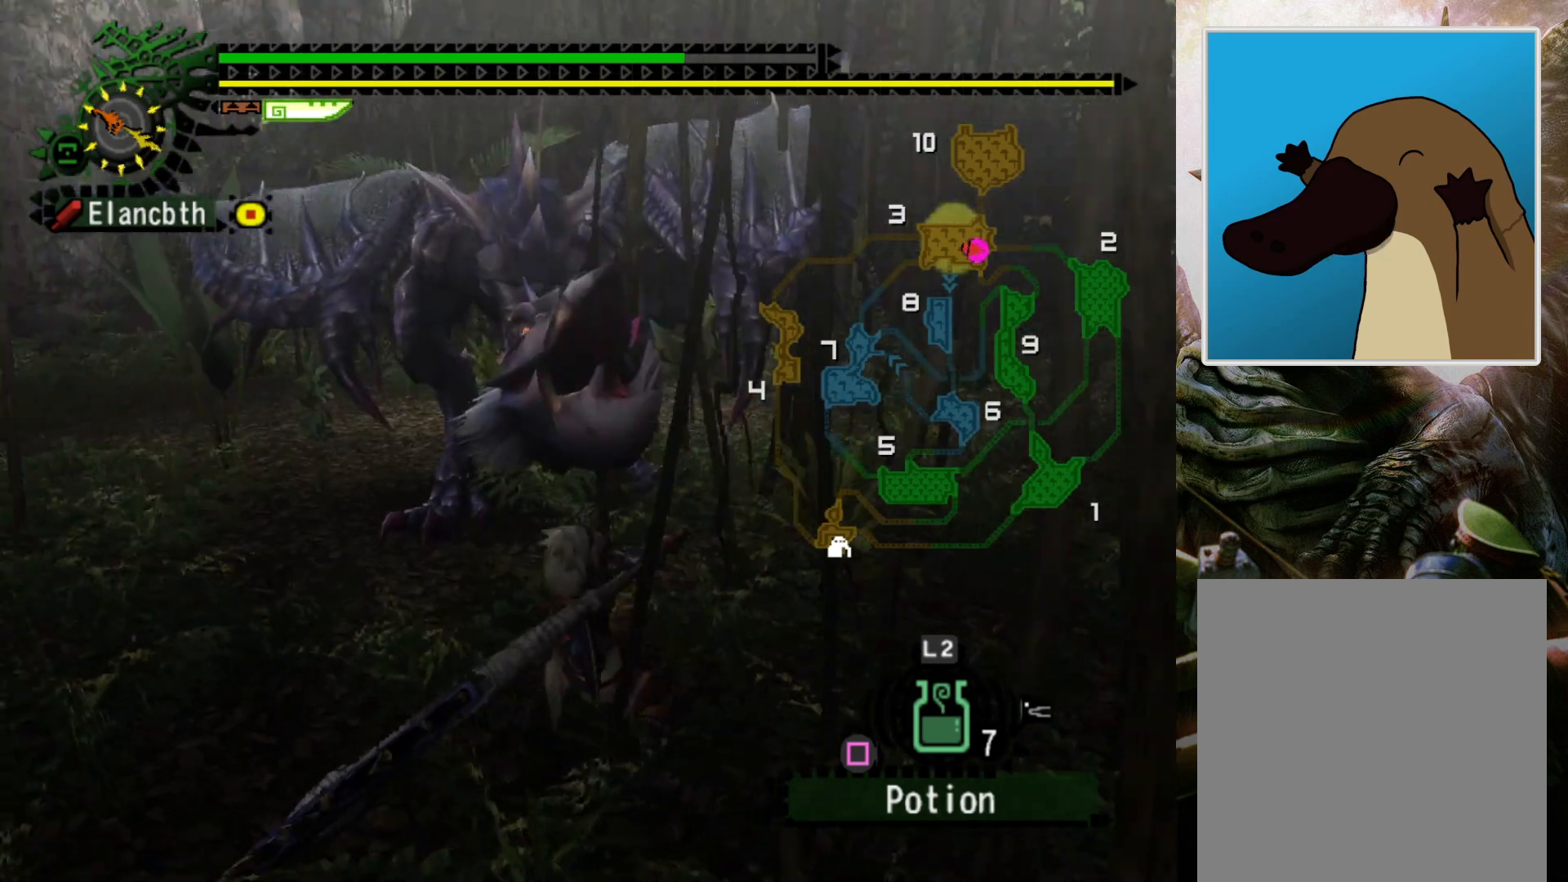
{"buttons": [], "left_stick": "center", "right_stick": "down", "events": [[367, "DPAD_RIGHT", "down"], [433, "DPAD_RIGHT", "up"]]}
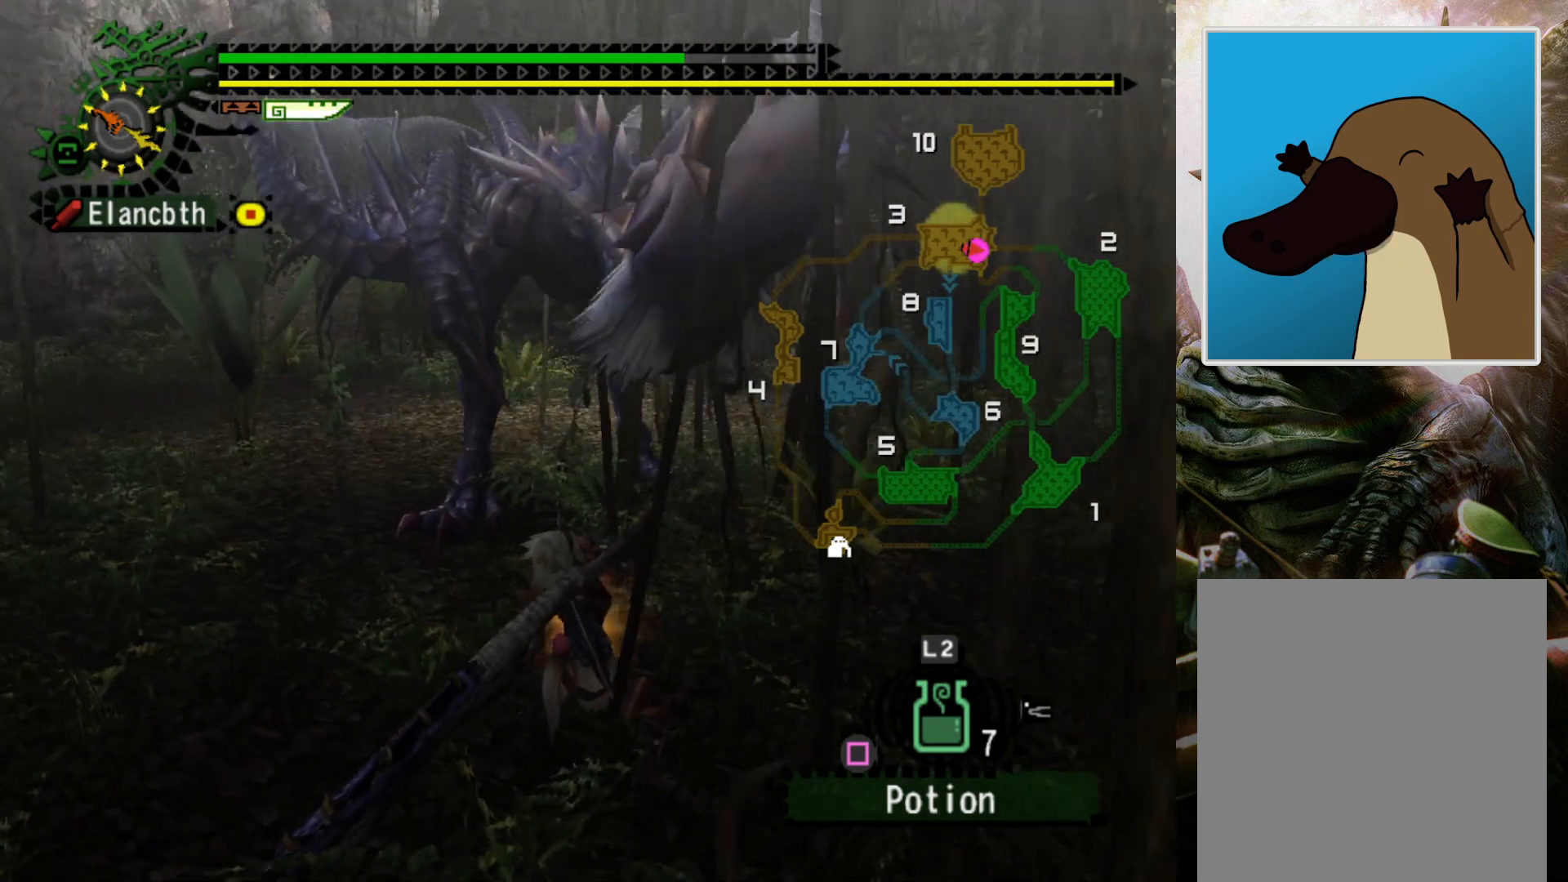
{"buttons": [], "left_stick": "center", "right_stick": "down", "events": [[200, "DPAD_LEFT", "down"], [300, "DPAD_LEFT", "up"]]}
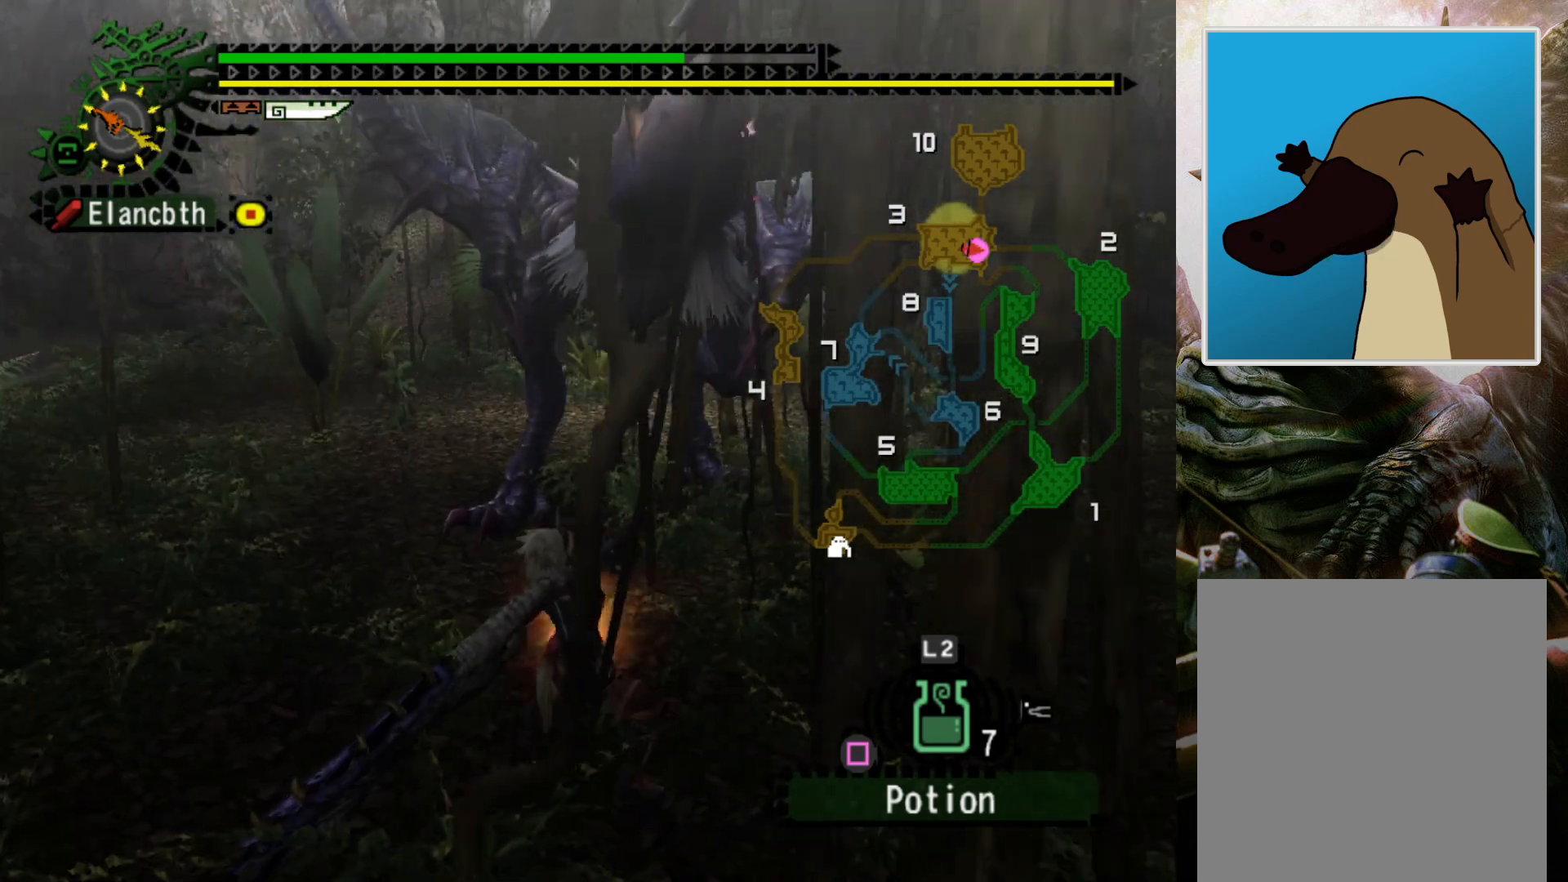
{"buttons": [], "left_stick": "center", "right_stick": "down", "events": []}
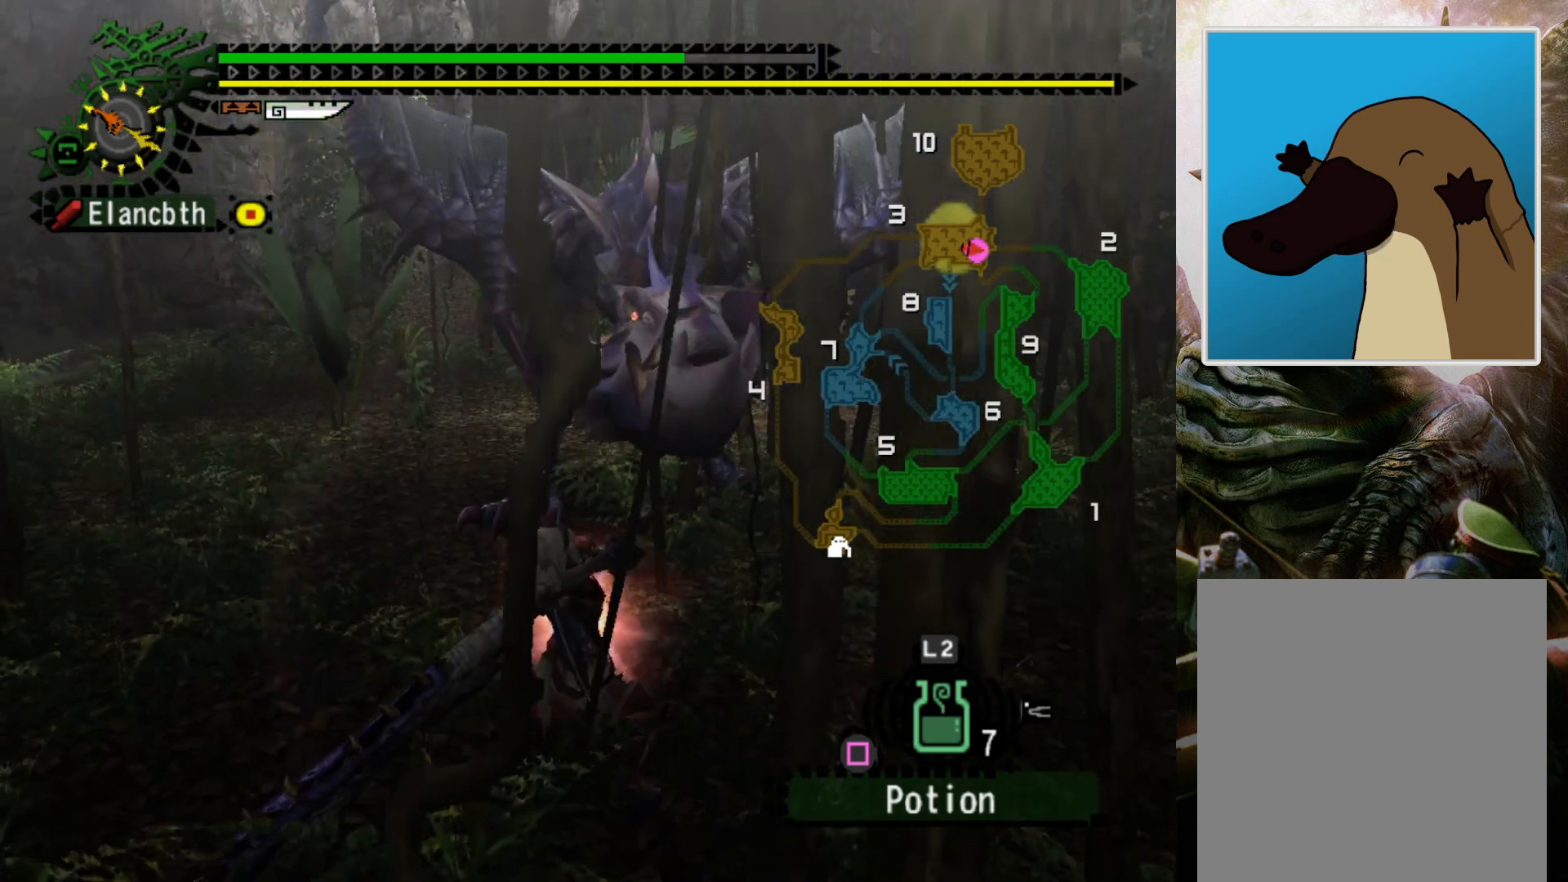
{"buttons": [], "left_stick": "center", "right_stick": "center", "events": [[100, "right_stick", "center"]]}
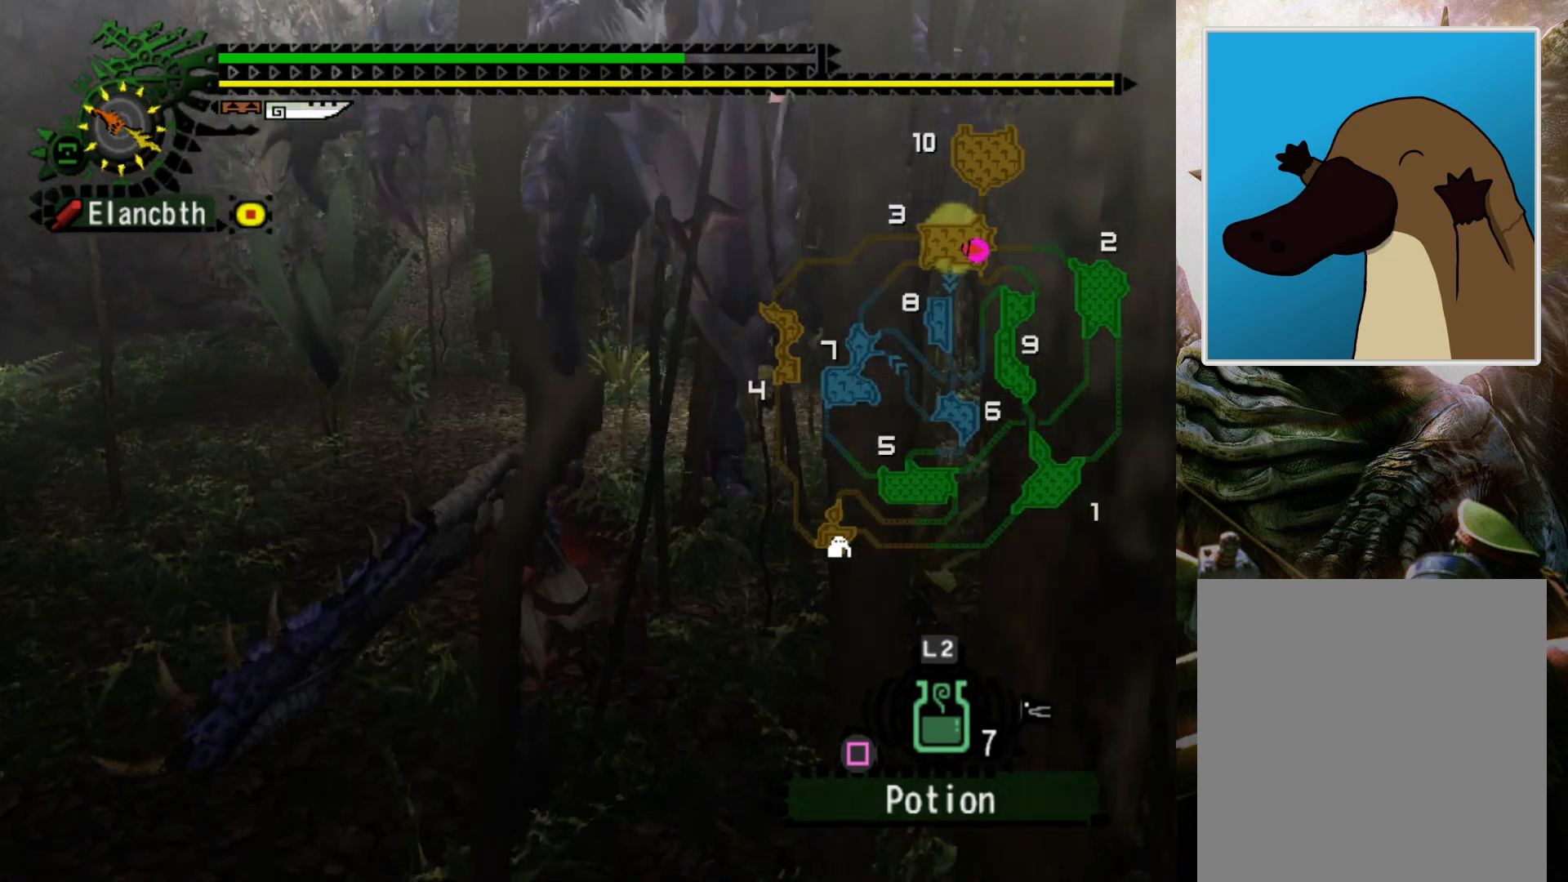
{"buttons": [], "left_stick": "center", "right_stick": "center", "events": []}
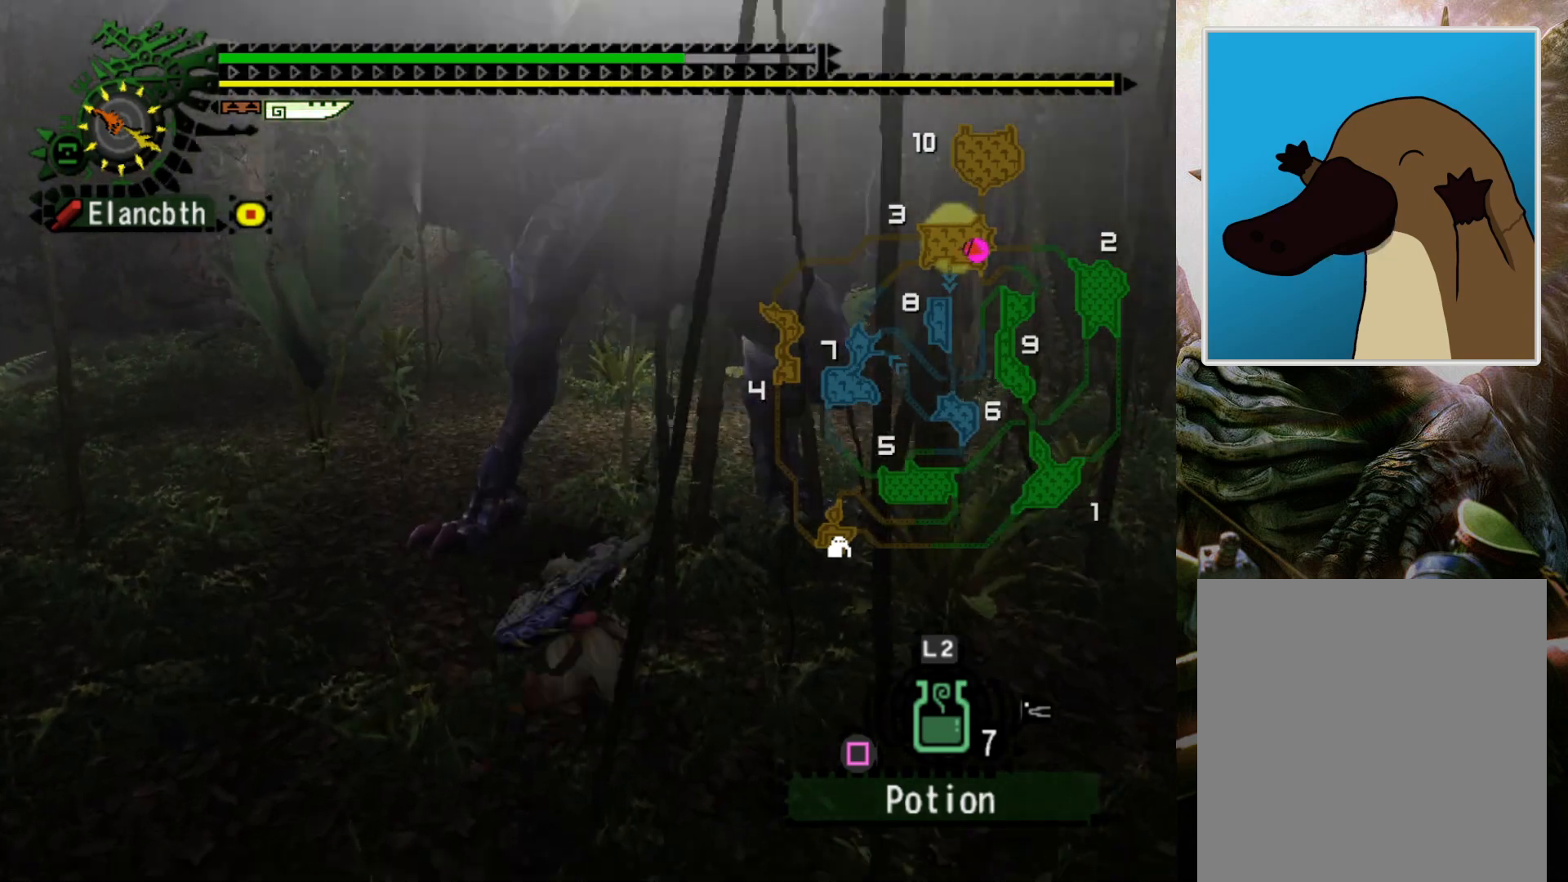
{"buttons": [], "left_stick": "center", "right_stick": "center", "events": [[100, "left_stick", "left"], [200, "CROSS", "down"], [333, "CROSS", "up"], [367, "CROSS", "down"], [467, "left_stick", "center"], [500, "CROSS", "up"]]}
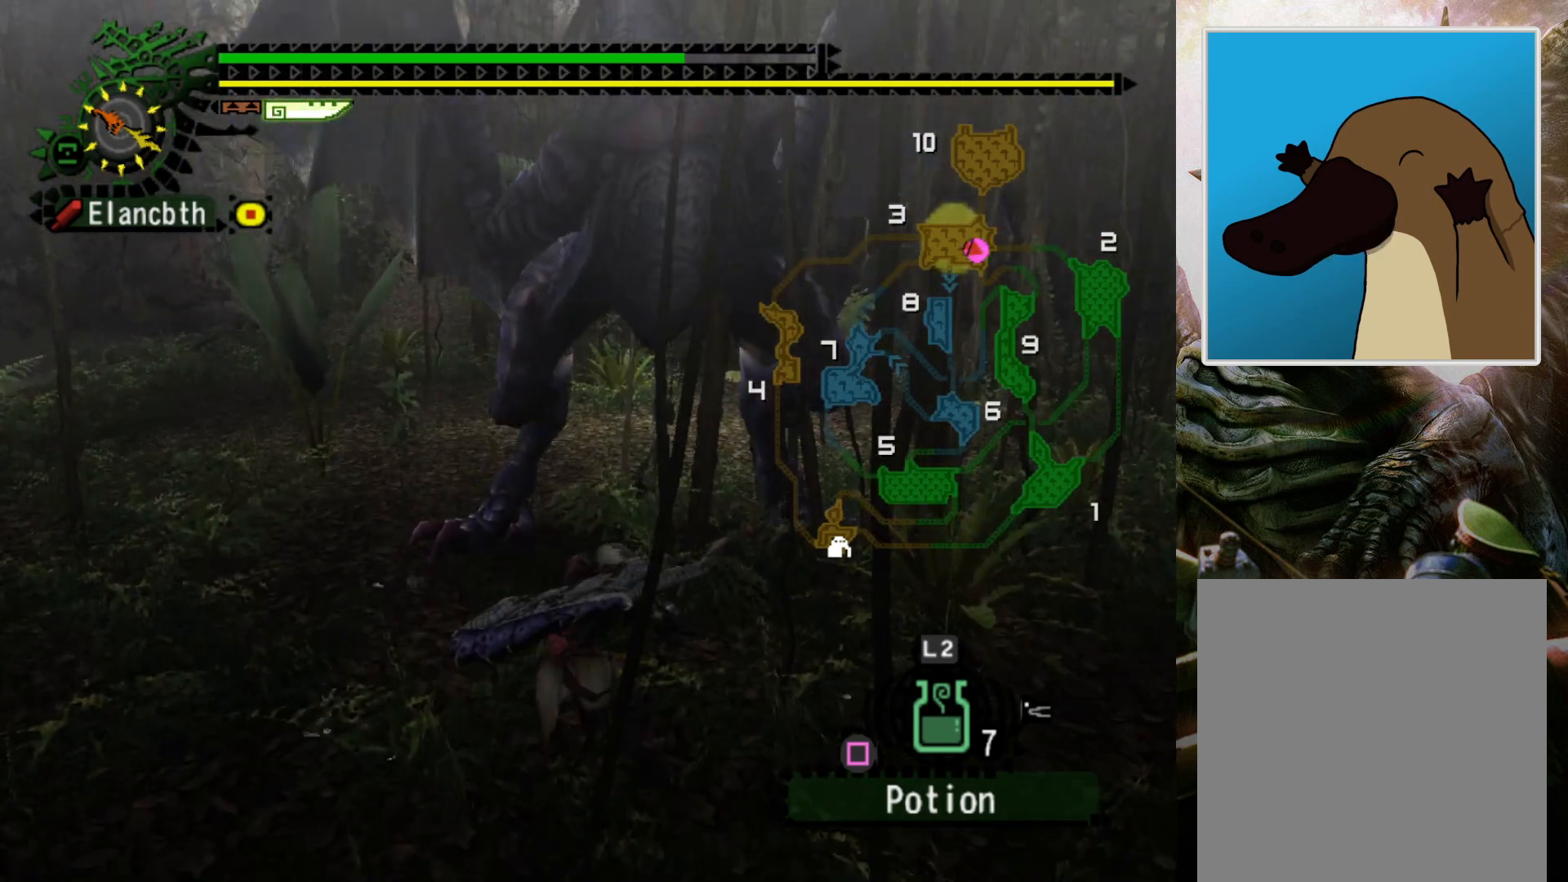
{"buttons": [], "left_stick": "center", "right_stick": "center", "events": [[367, "DPAD_LEFT", "down"], [467, "DPAD_LEFT", "up"]]}
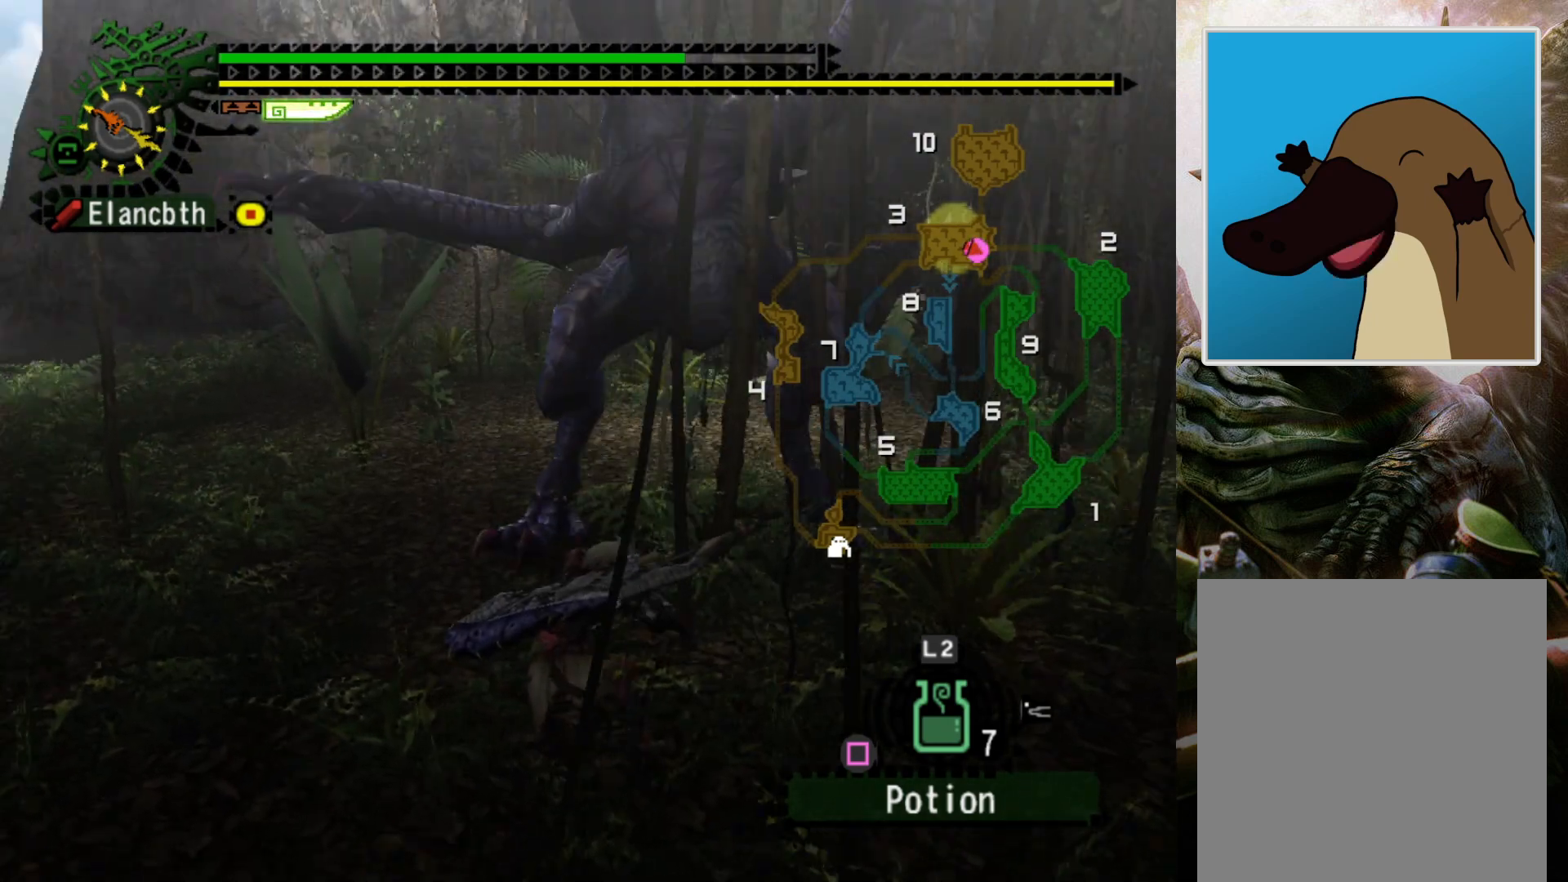
{"buttons": [], "left_stick": "center", "right_stick": "center", "events": []}
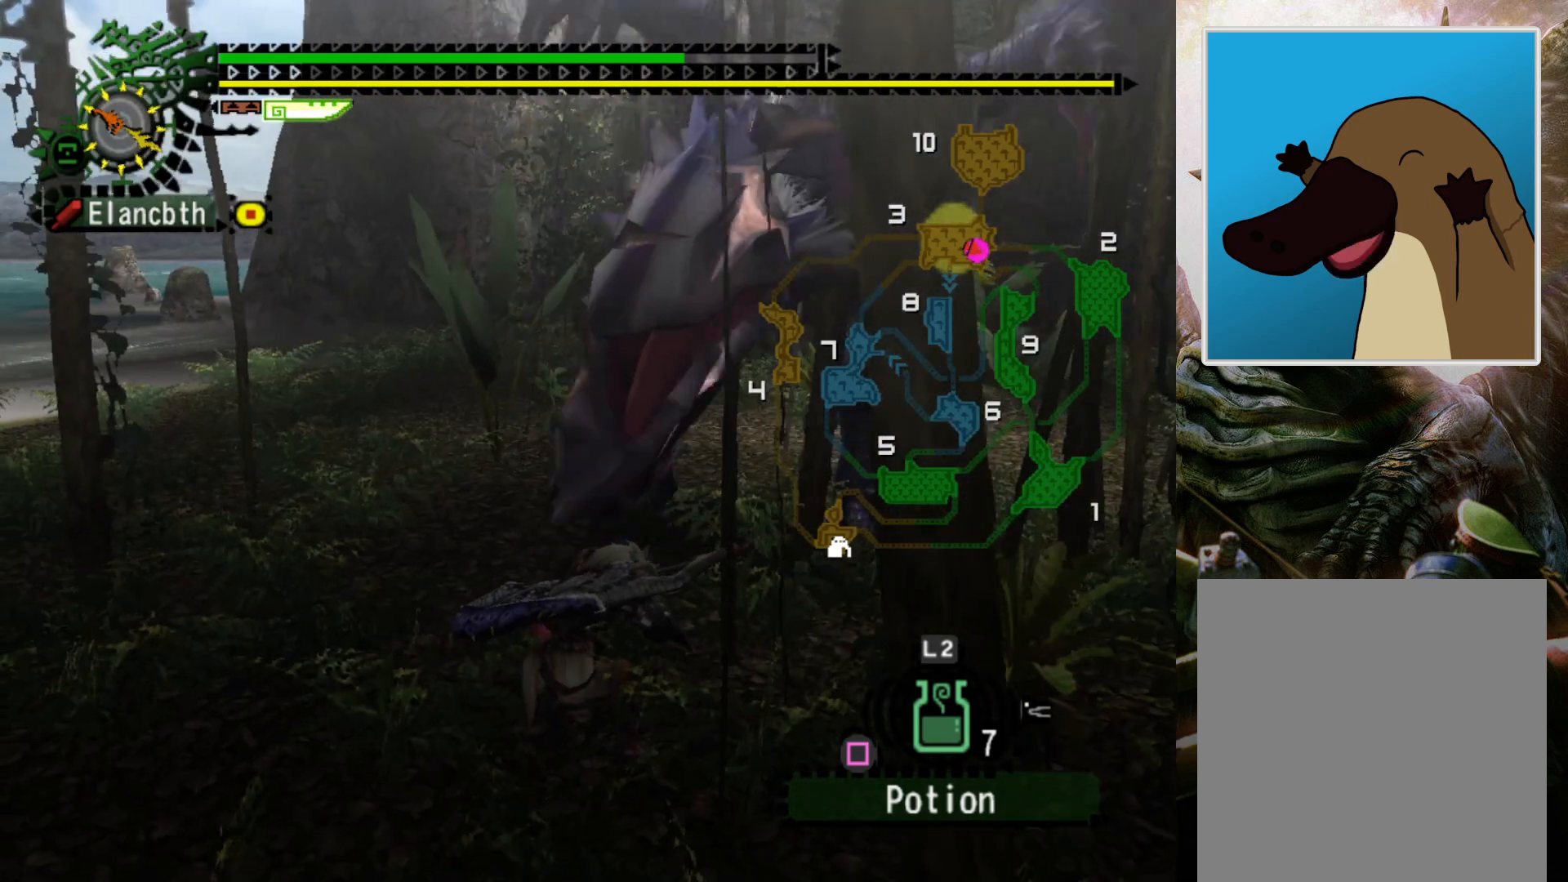
{"buttons": [], "left_stick": "center", "right_stick": "center", "events": []}
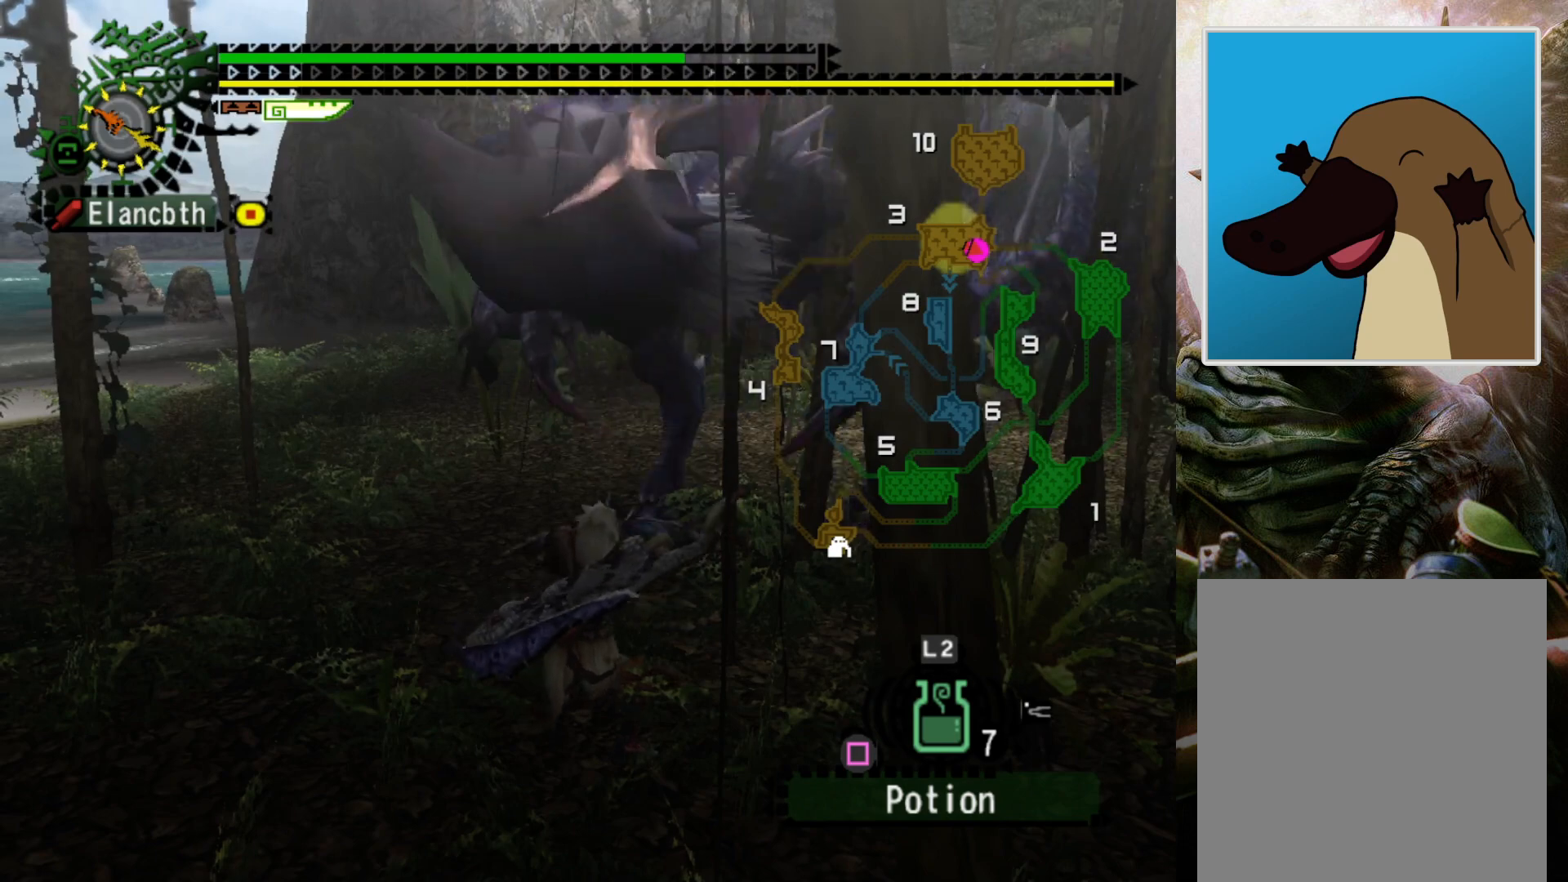
{"buttons": [], "left_stick": "center", "right_stick": "center", "events": [[167, "DPAD_RIGHT", "down"], [233, "DPAD_RIGHT", "up"]]}
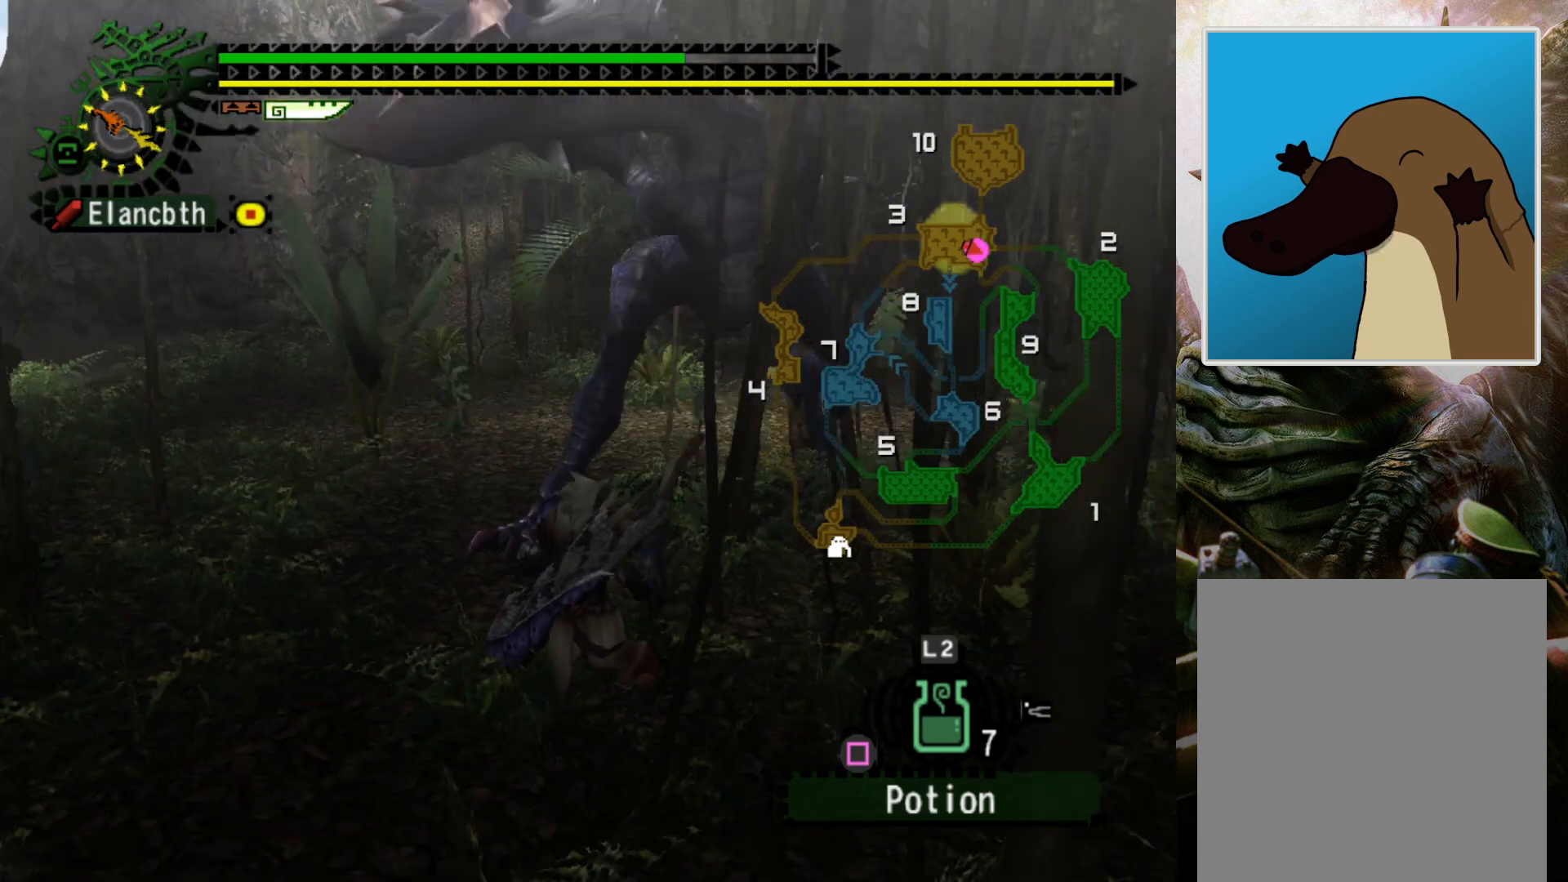
{"buttons": [], "left_stick": "up-left", "right_stick": "center", "events": [[233, "left_stick", "up-left"], [300, "DPAD_RIGHT", "down"], [433, "DPAD_RIGHT", "up"]]}
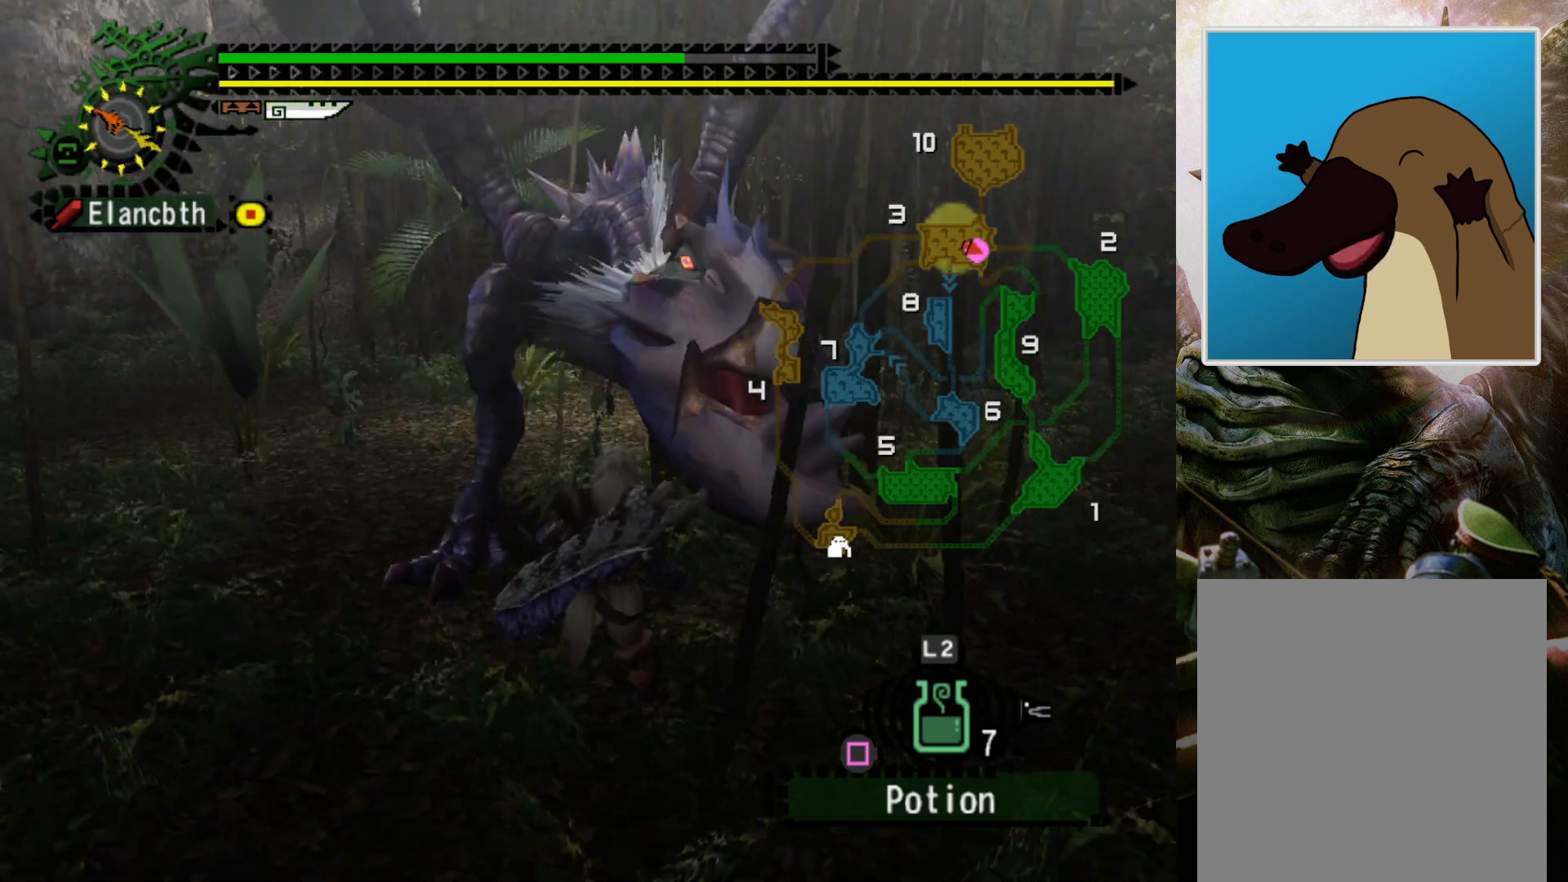
{"buttons": [], "left_stick": "center", "right_stick": "center", "events": [[400, "left_stick", "center"]]}
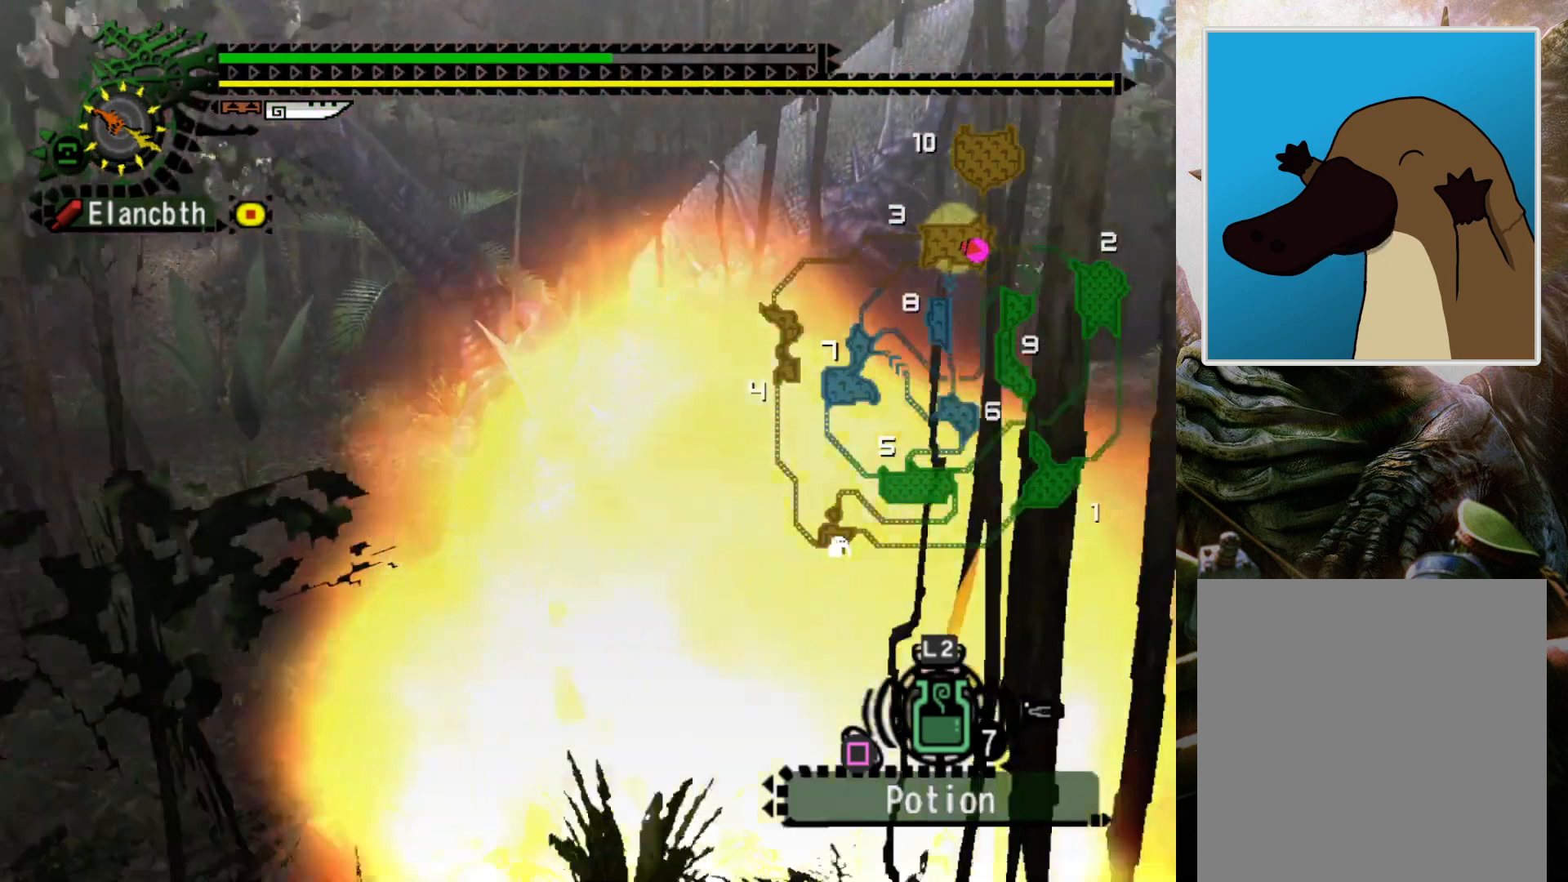
{"buttons": [], "left_stick": "center", "right_stick": "center", "events": []}
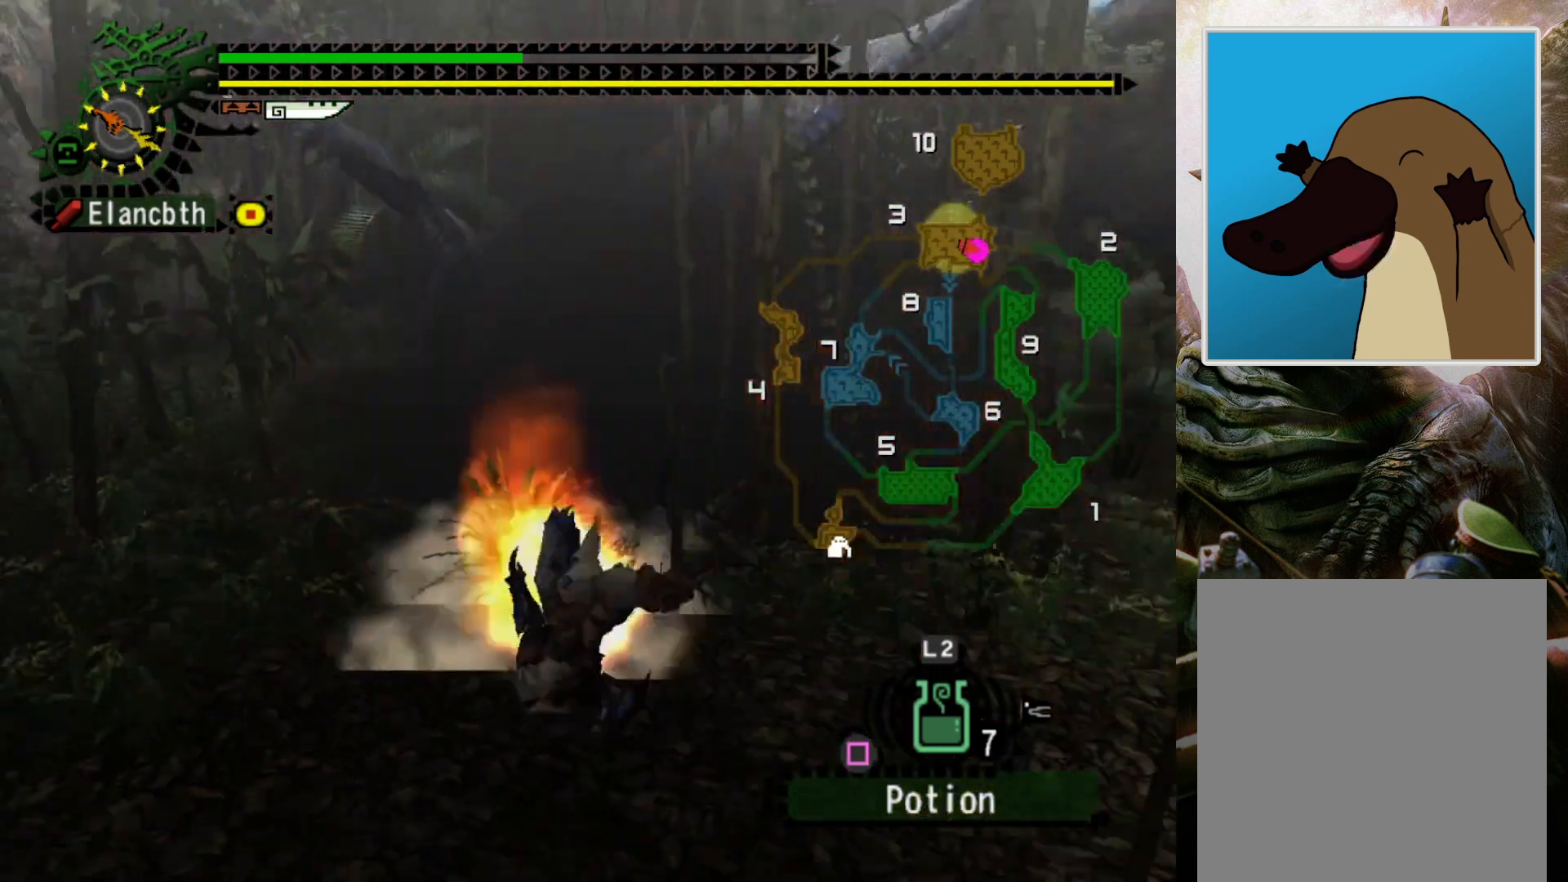
{"buttons": ["DPAD_LEFT"], "left_stick": "center", "right_stick": "center", "events": [[500, "DPAD_LEFT", "down"]]}
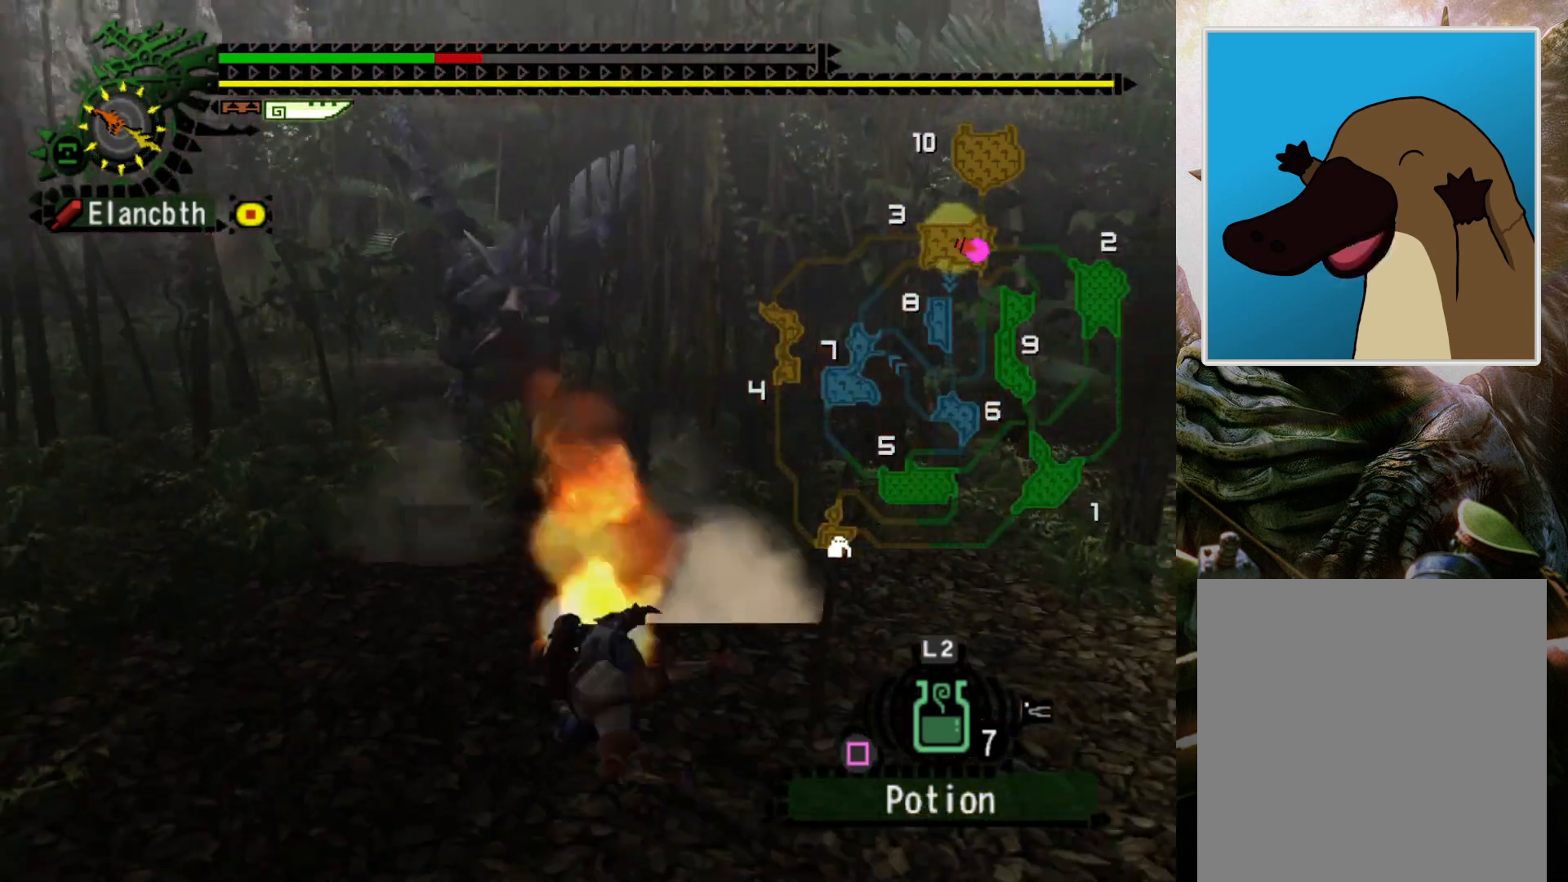
{"buttons": [], "left_stick": "center", "right_stick": "center", "events": [[100, "DPAD_LEFT", "up"], [300, "DPAD_RIGHT", "down"], [400, "DPAD_RIGHT", "up"]]}
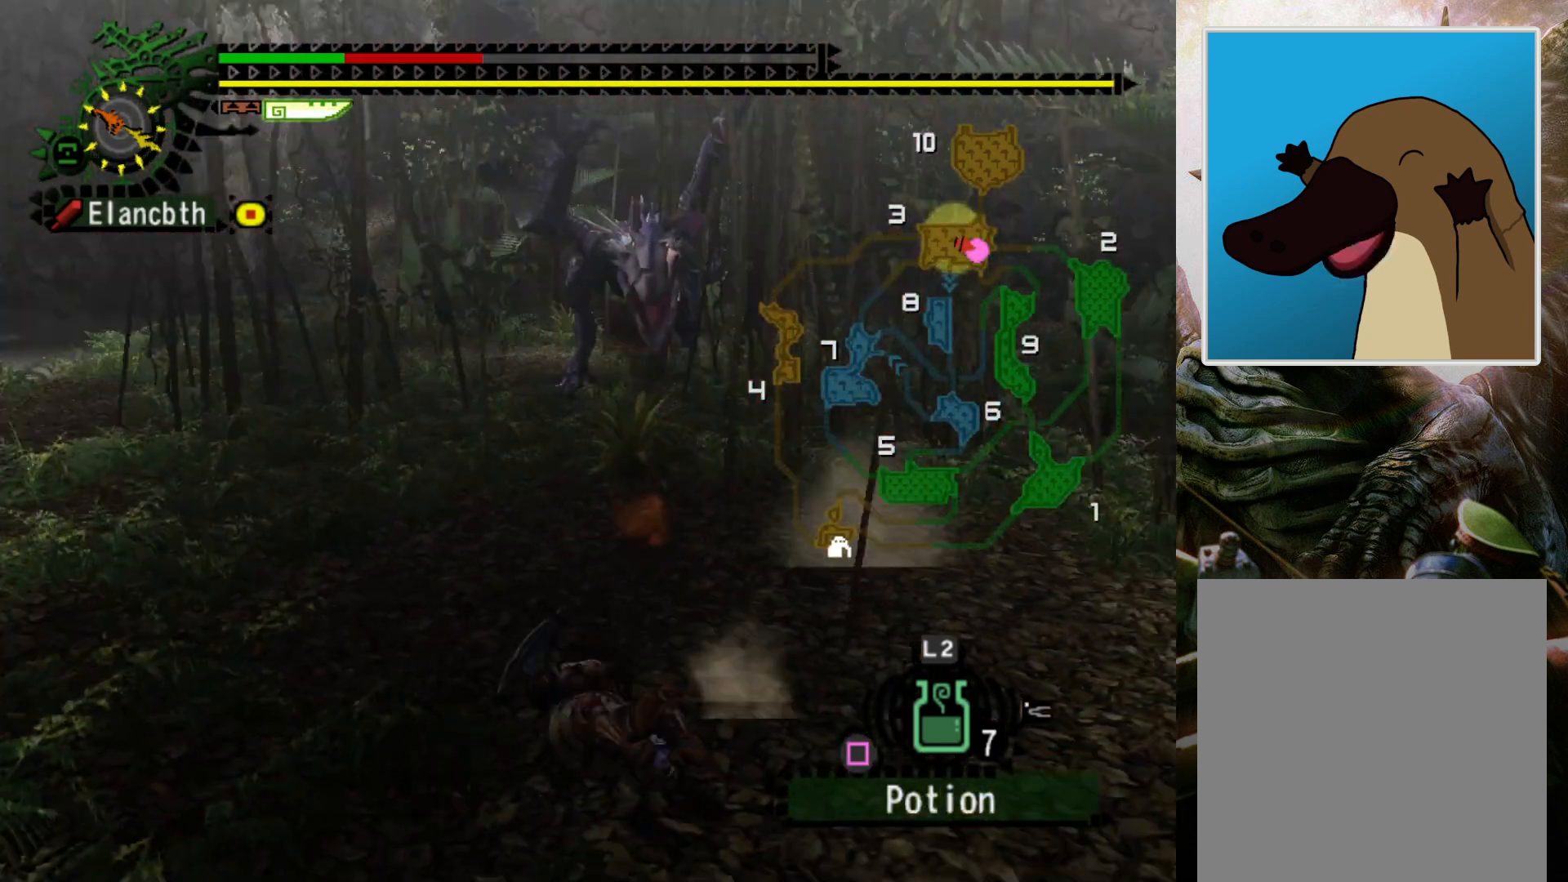
{"buttons": [], "left_stick": "center", "right_stick": "center", "events": []}
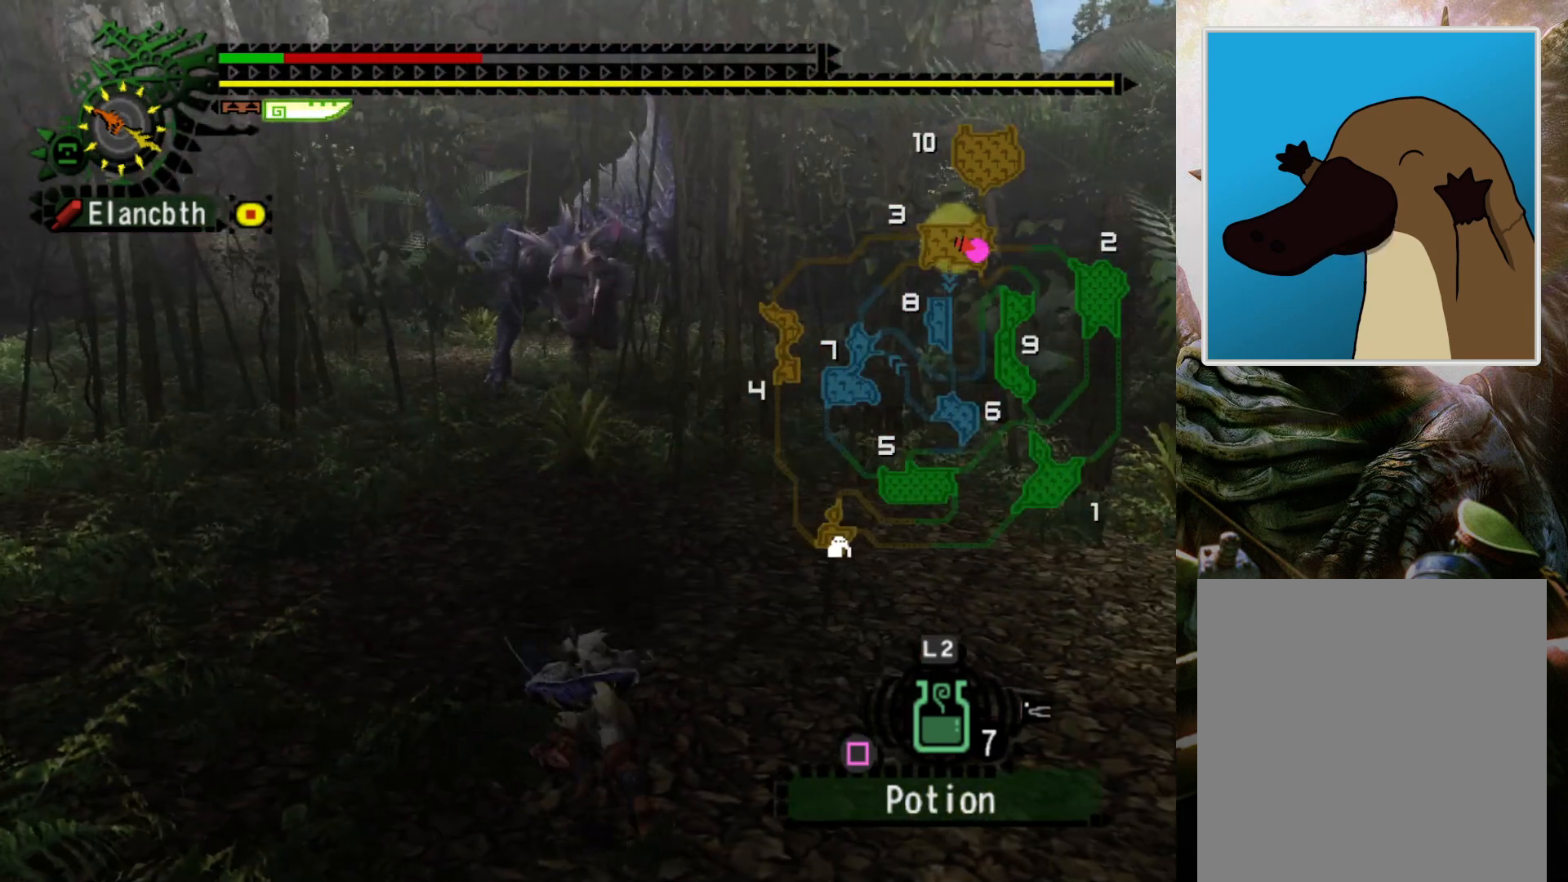
{"buttons": [], "left_stick": "center", "right_stick": "center", "events": []}
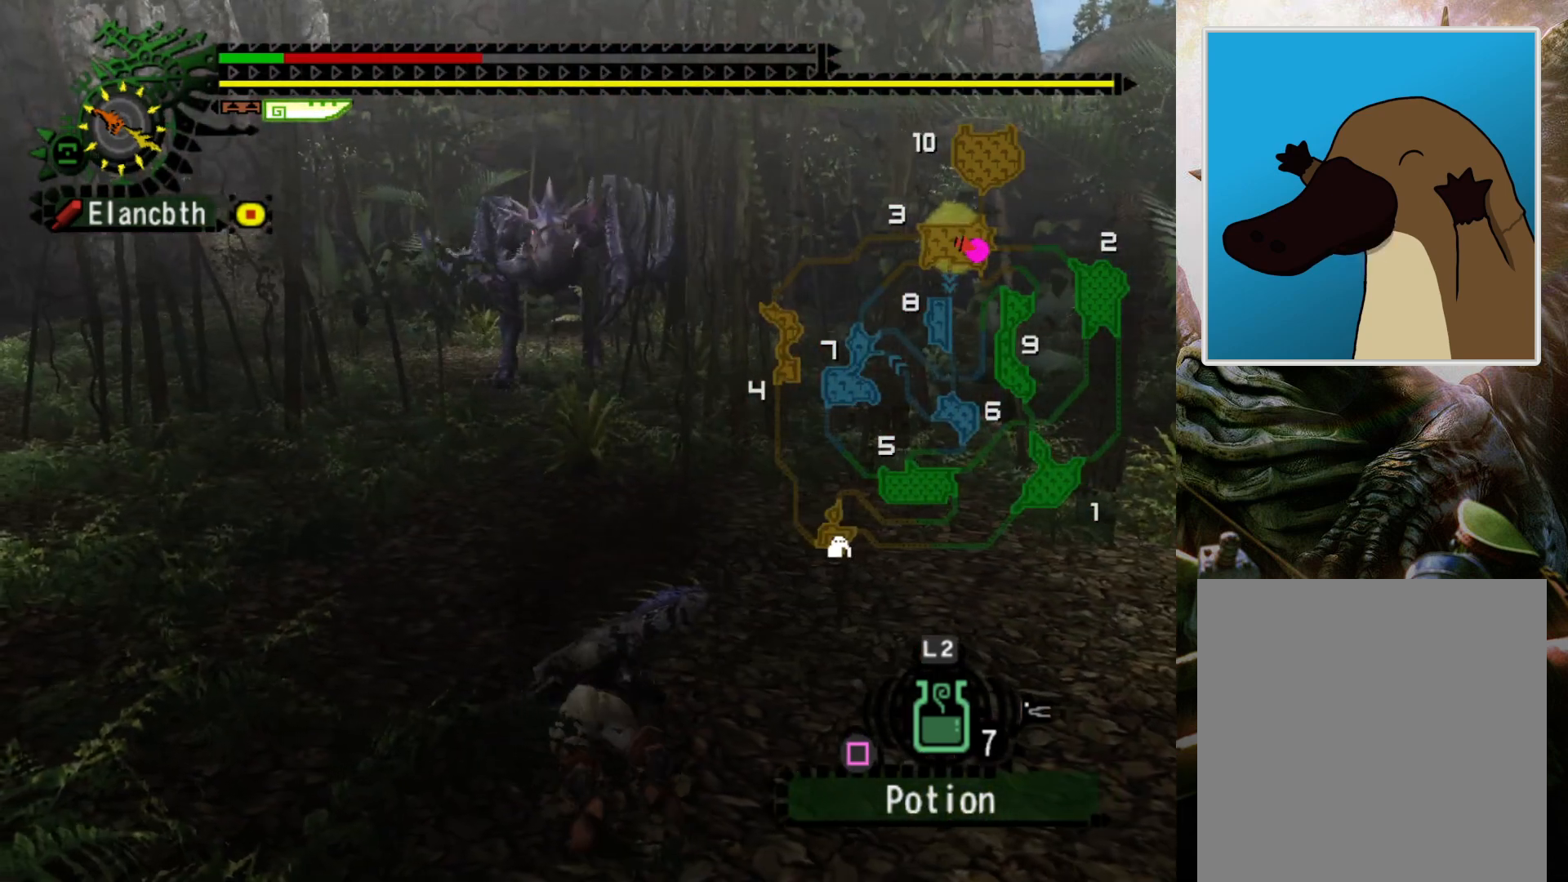
{"buttons": [], "left_stick": "left", "right_stick": "center", "events": [[500, "left_stick", "left"]]}
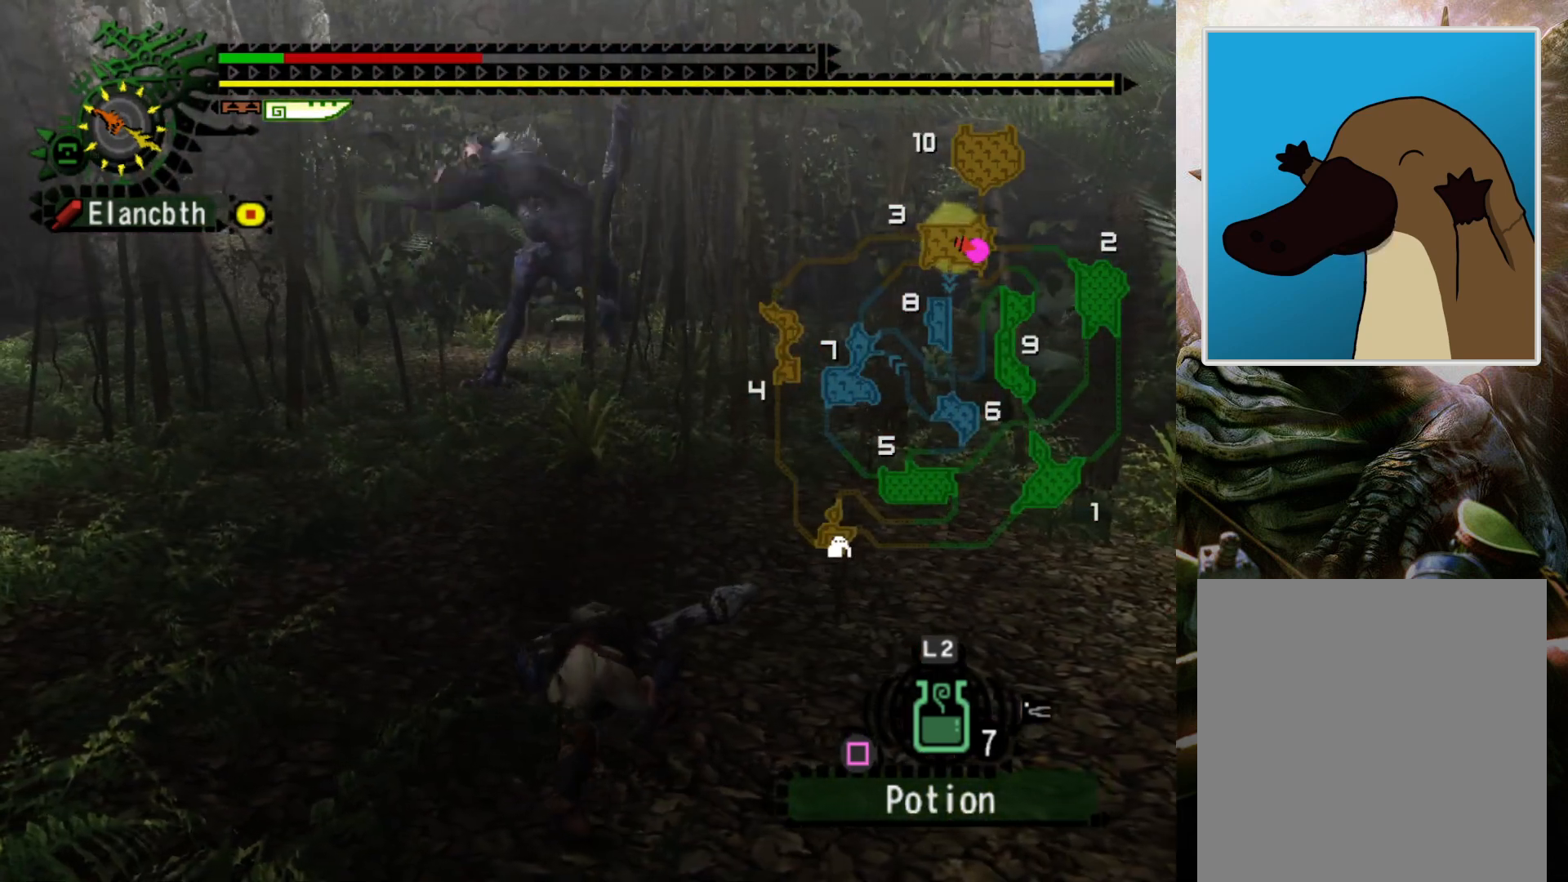
{"buttons": ["CROSS"], "left_stick": "left", "right_stick": "center", "events": [[200, "CROSS", "down"], [267, "CROSS", "up"], [333, "CROSS", "down"], [433, "CROSS", "up"], [500, "CROSS", "down"]]}
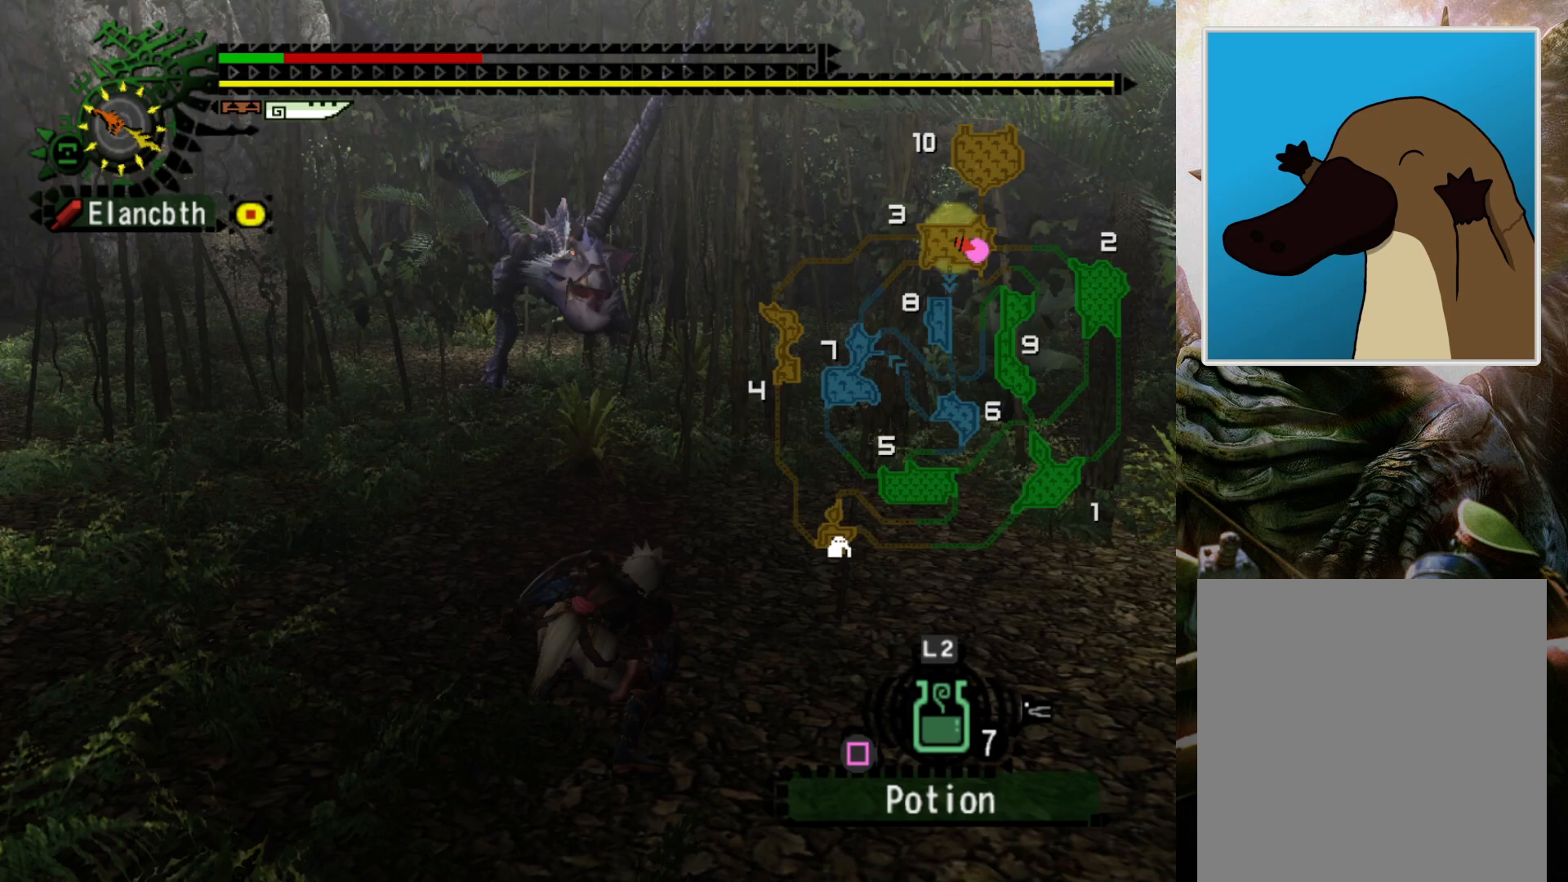
{"buttons": ["CROSS"], "left_stick": "left", "right_stick": "center", "events": [[100, "CROSS", "up"], [167, "CROSS", "down"], [267, "CROSS", "up"], [333, "CROSS", "down"]]}
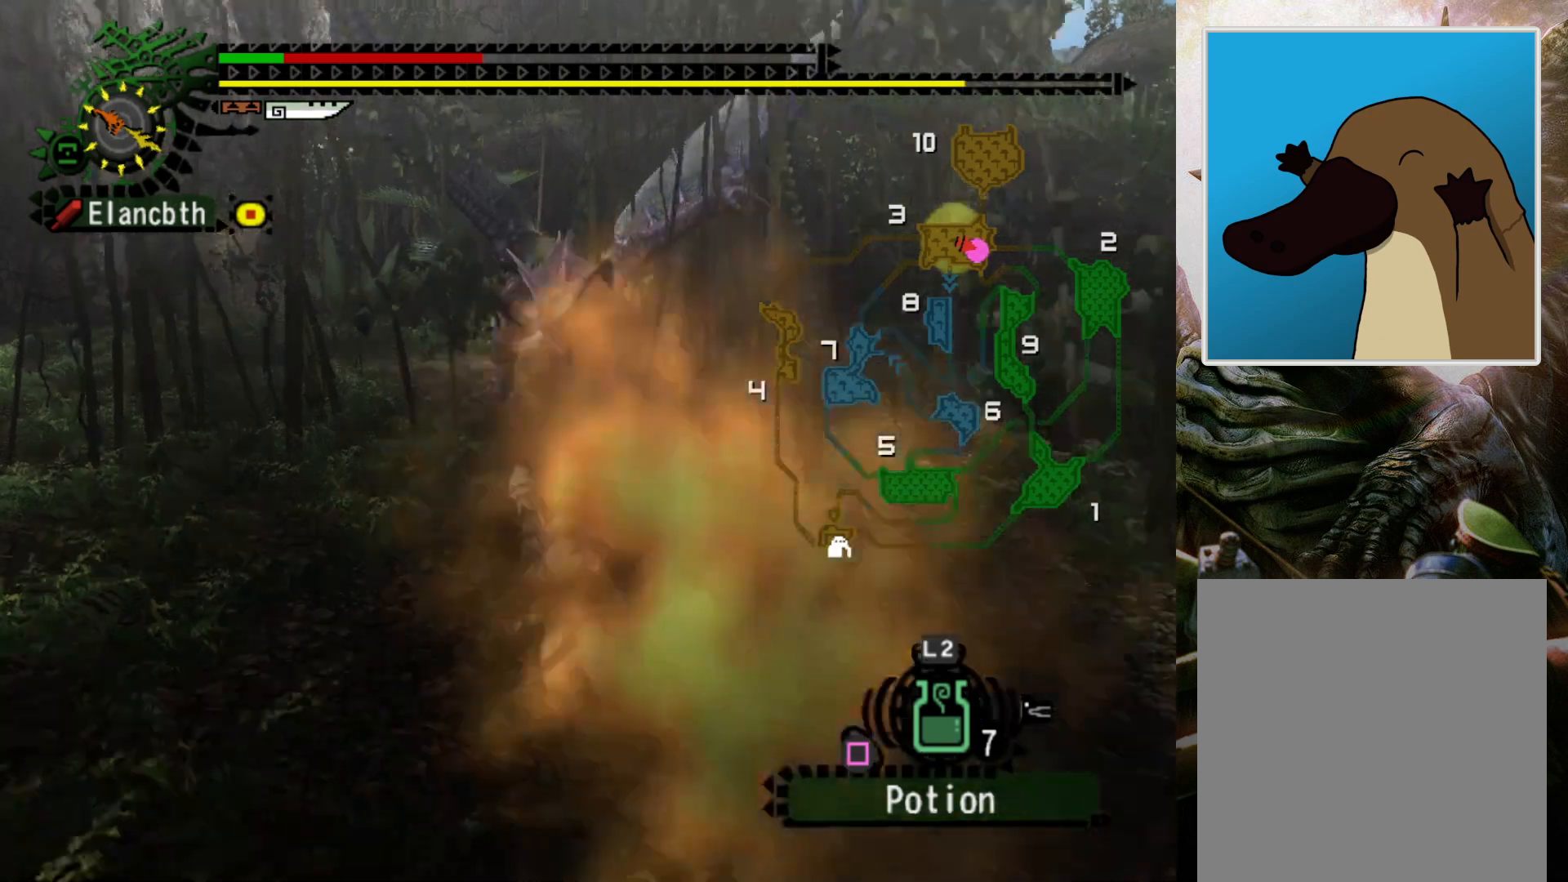
{"buttons": ["DPAD_RIGHT"], "left_stick": "left", "right_stick": "center", "events": [[67, "CROSS", "up"], [167, "left_stick", "center"], [433, "DPAD_RIGHT", "down"], [500, "left_stick", "left"]]}
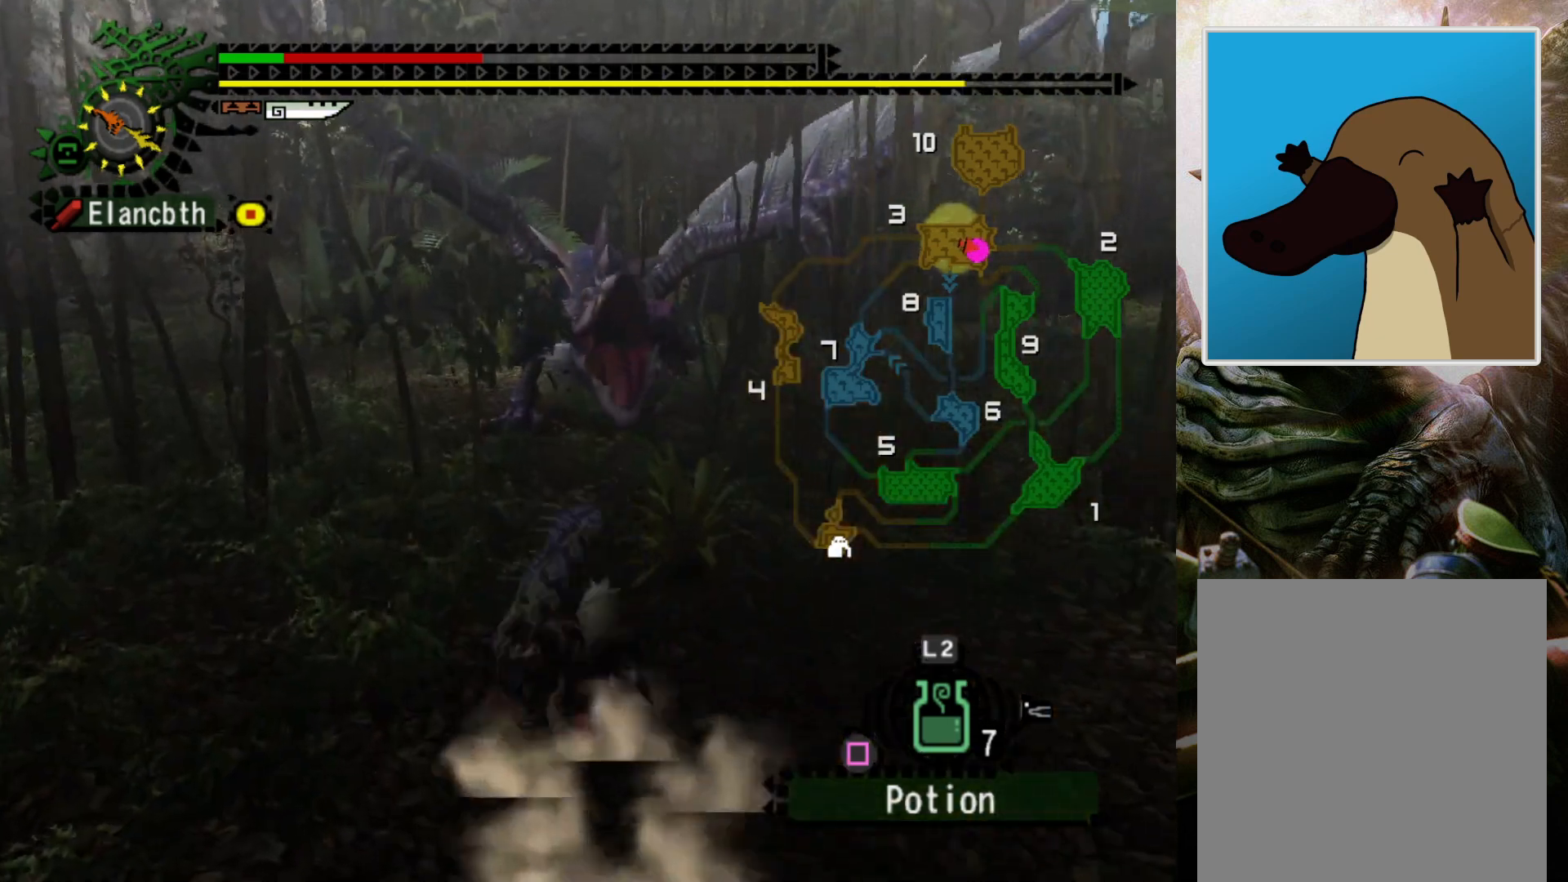
{"buttons": [], "left_stick": "down-left", "right_stick": "center", "events": [[33, "DPAD_RIGHT", "up"], [400, "left_stick", "down-left"]]}
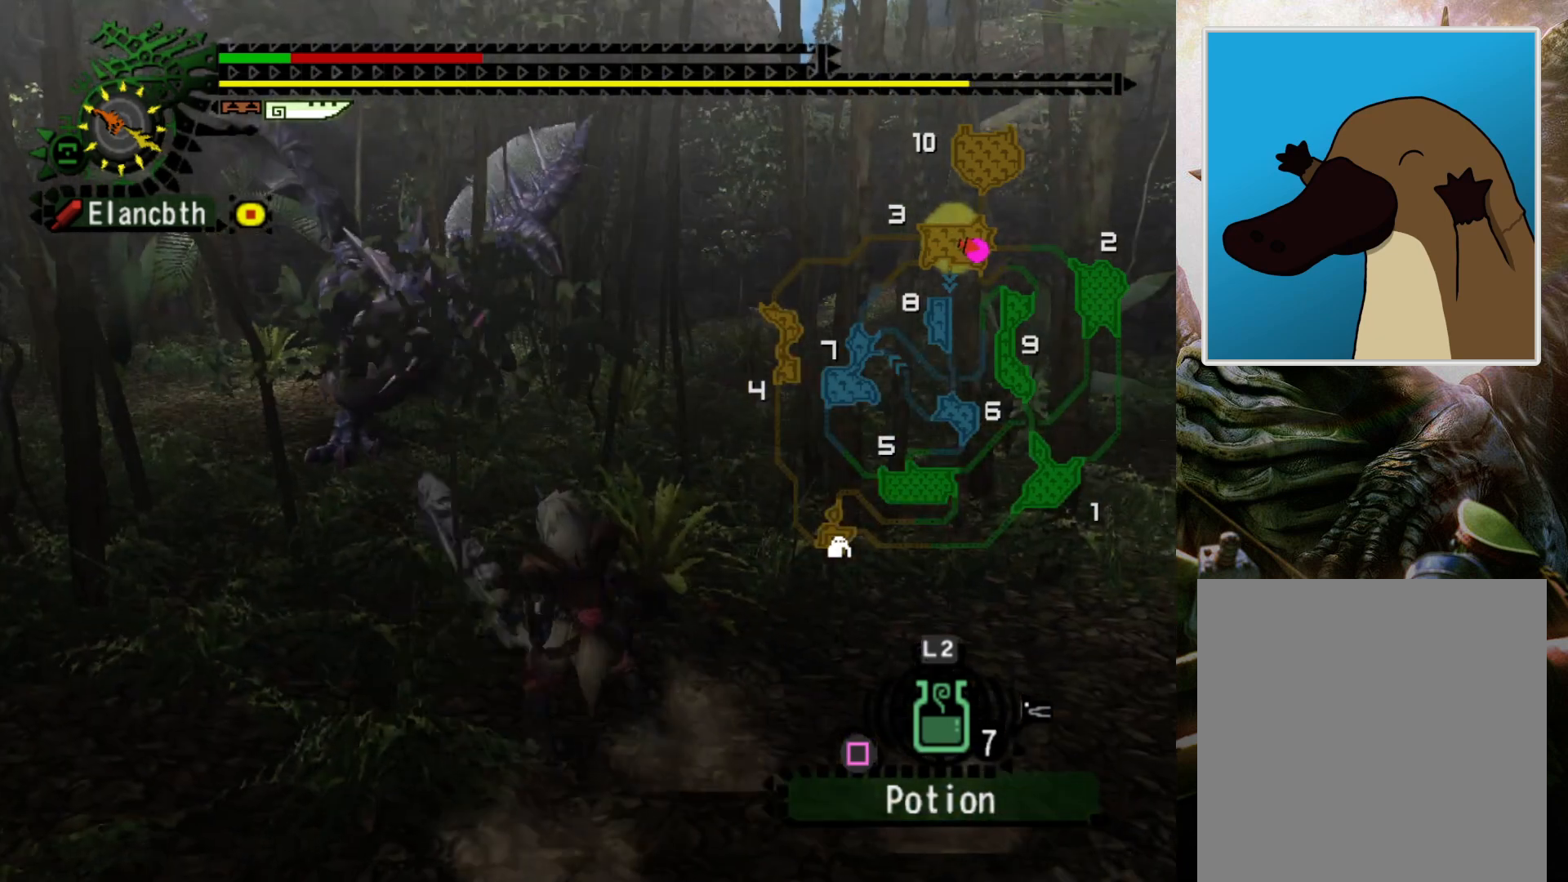
{"buttons": [], "left_stick": "down-left", "right_stick": "center", "events": [[133, "R2", "down"], [300, "R2", "up"]]}
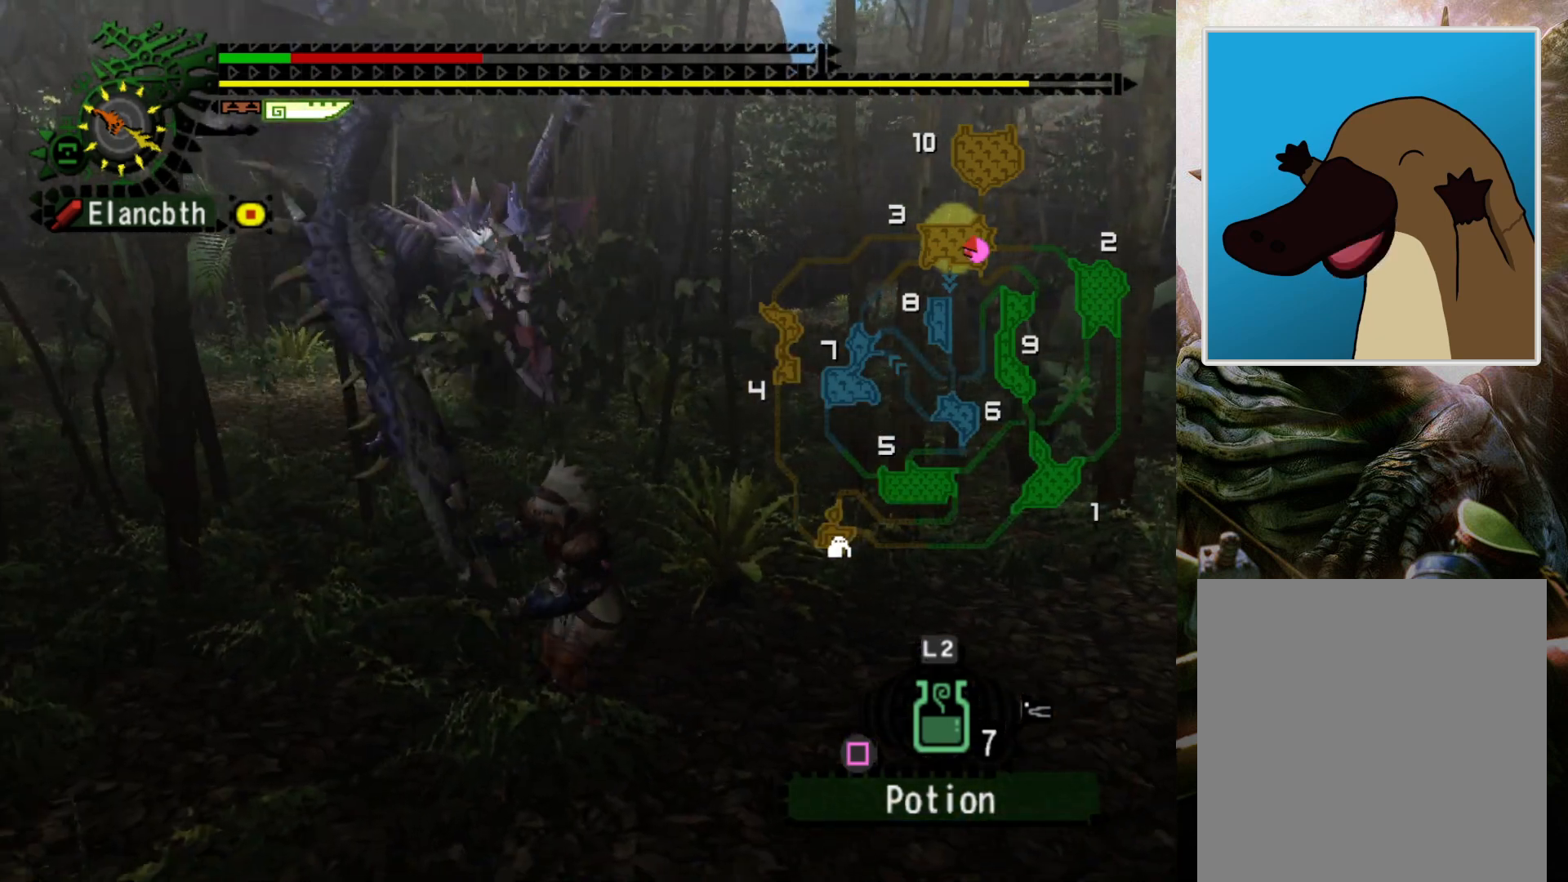
{"buttons": [], "left_stick": "left", "right_stick": "center", "events": [[100, "DPAD_RIGHT", "down"], [200, "DPAD_RIGHT", "up"], [300, "left_stick", "left"]]}
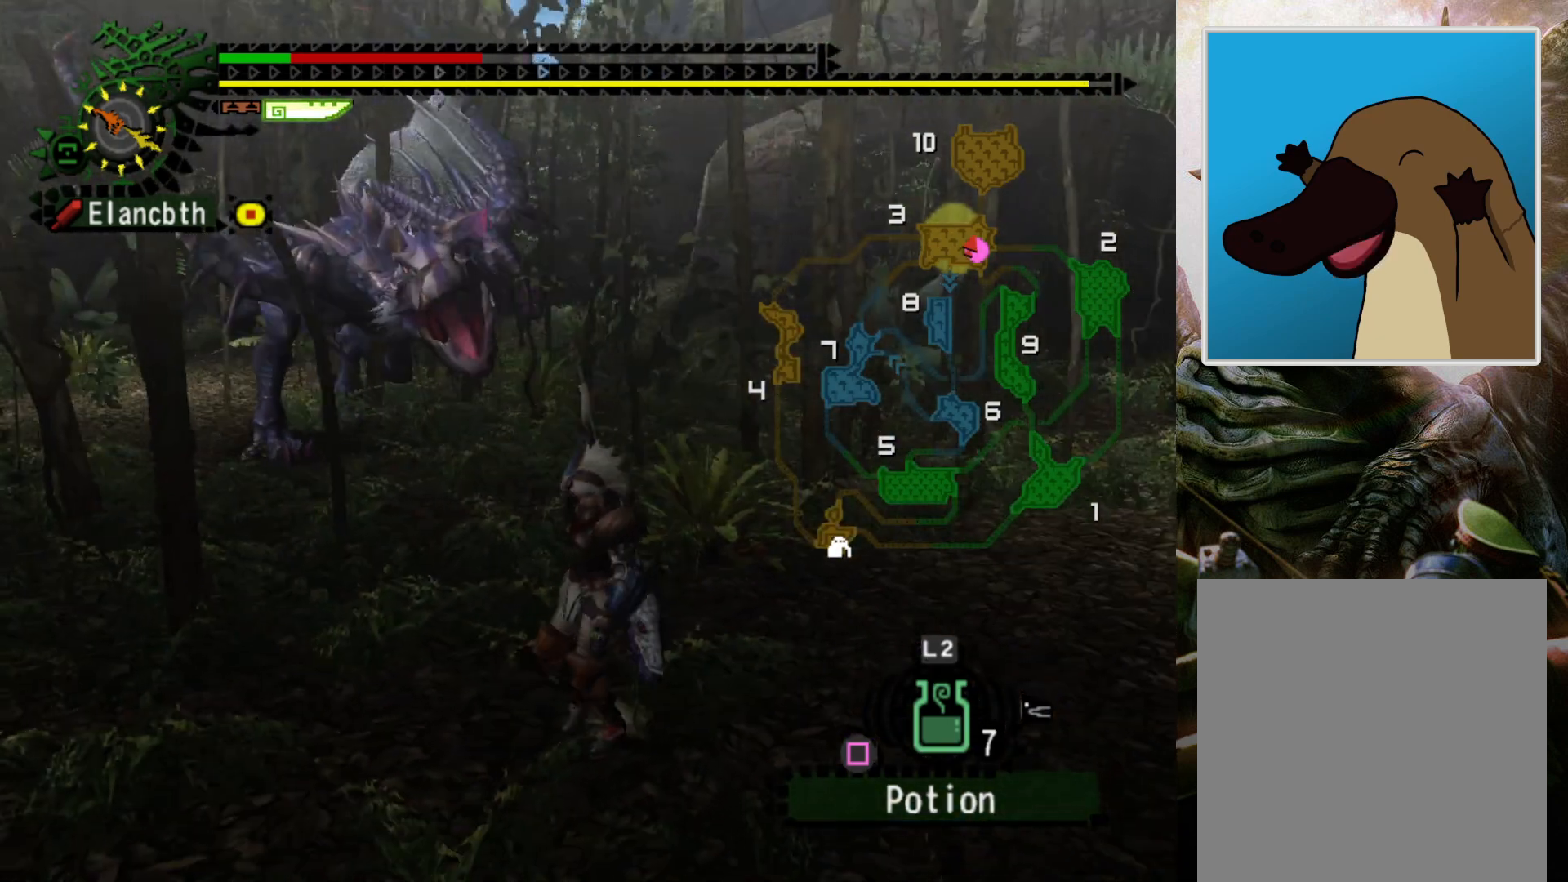
{"buttons": ["R2", "DPAD_RIGHT"], "left_stick": "left", "right_stick": "center", "events": [[33, "R2", "down"], [433, "DPAD_RIGHT", "down"]]}
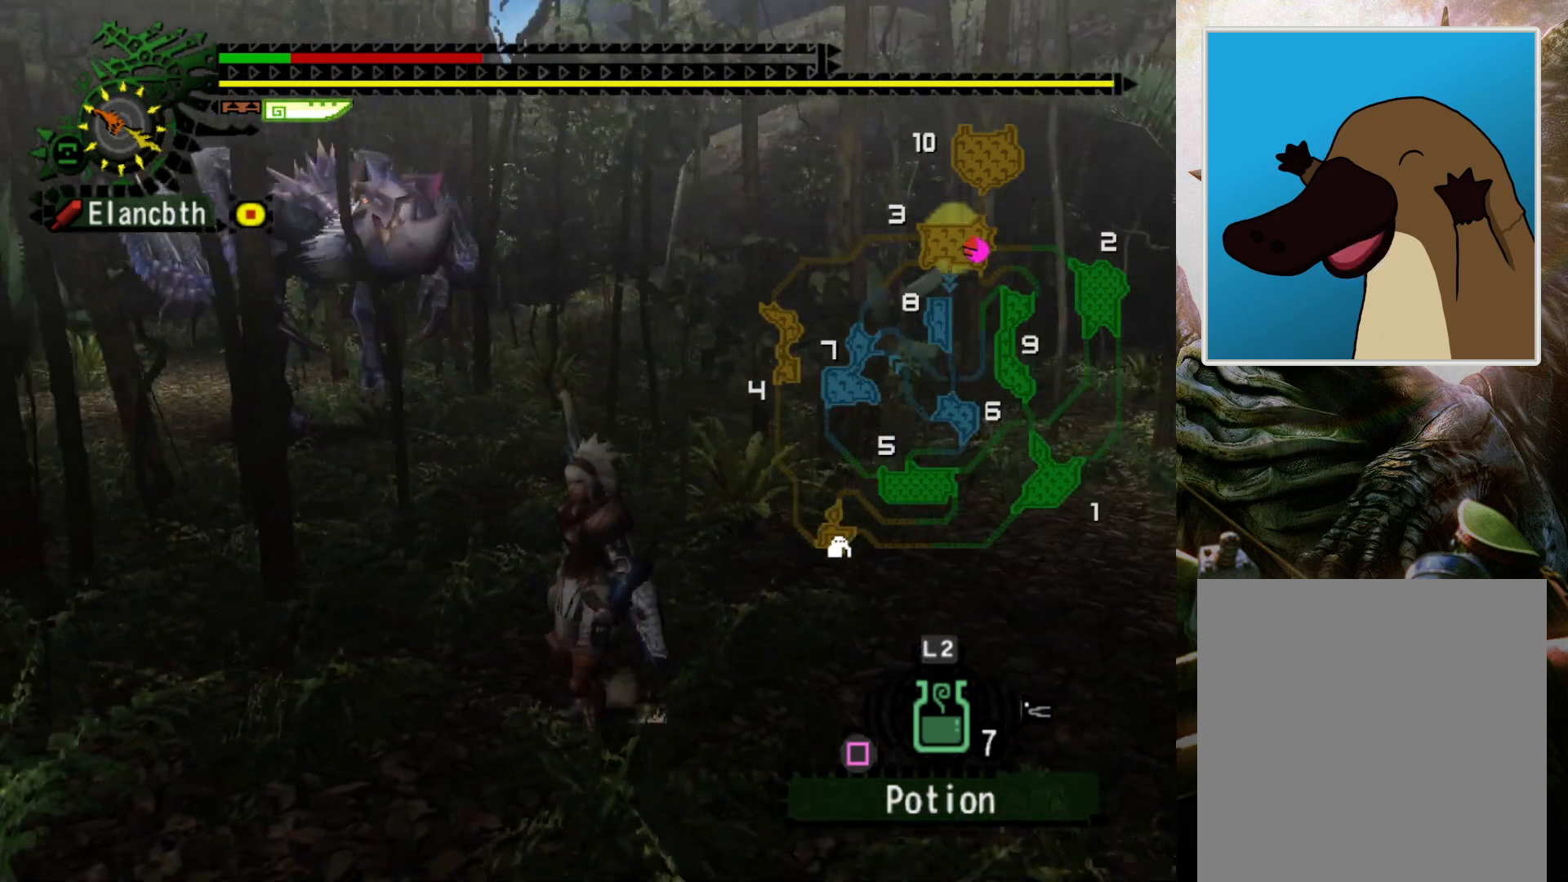
{"buttons": ["R2"], "left_stick": "left", "right_stick": "center", "events": [[67, "DPAD_RIGHT", "up"]]}
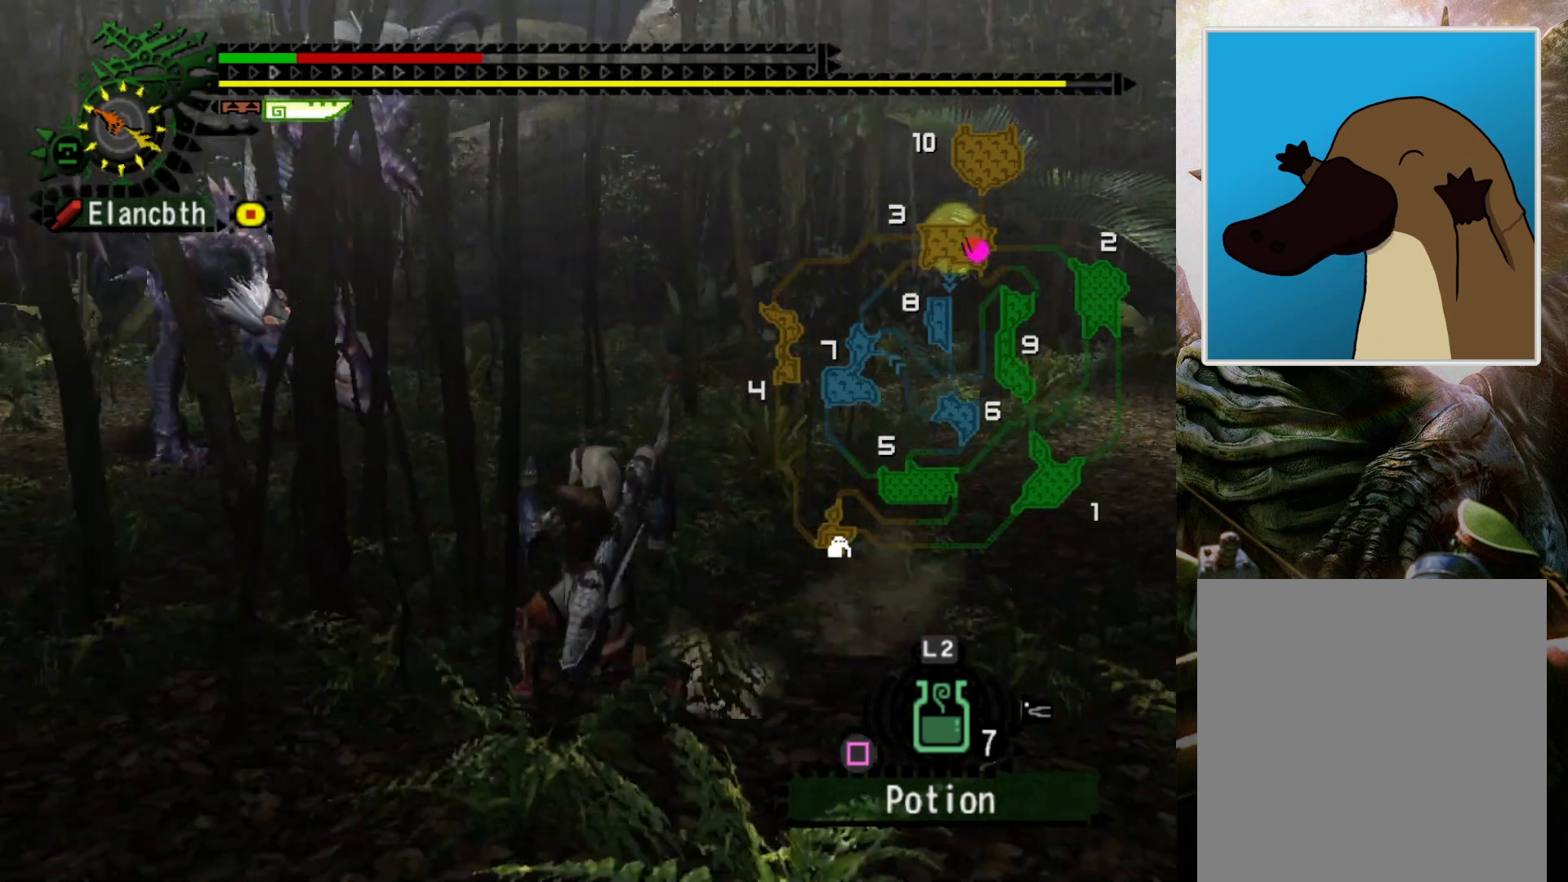
{"buttons": [], "left_stick": "left", "right_stick": "center", "events": [[167, "R2", "up"], [300, "SQUARE", "down"], [433, "SQUARE", "up"]]}